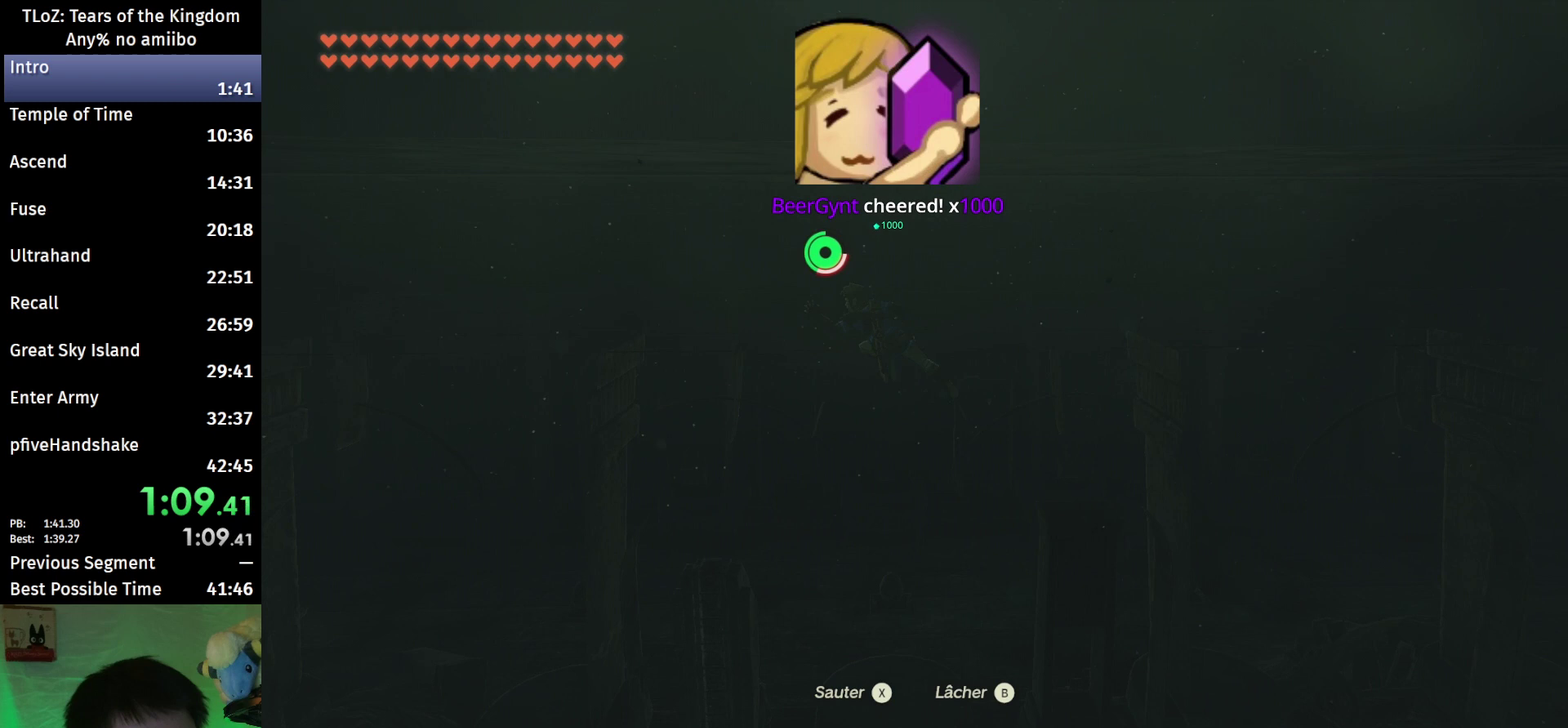
Gameplay with a controller (Nintendo layout); each line is a JSON object with the inputs held at the frame after it. "events" lists button and stick changes between this image and that frame as [ms after this image, input, new state], when the widget could be followed in between. This overlay highlights the sticks when they move; stick clicks (L3 R3) are not distinguishable. Not read: L3 R3.
{"buttons": ["X"], "left_stick": "left", "right_stick": "center", "events": [[67, "X", "up"], [167, "X", "down"], [233, "X", "up"], [300, "X", "down"], [400, "X", "up"], [467, "X", "down"]]}
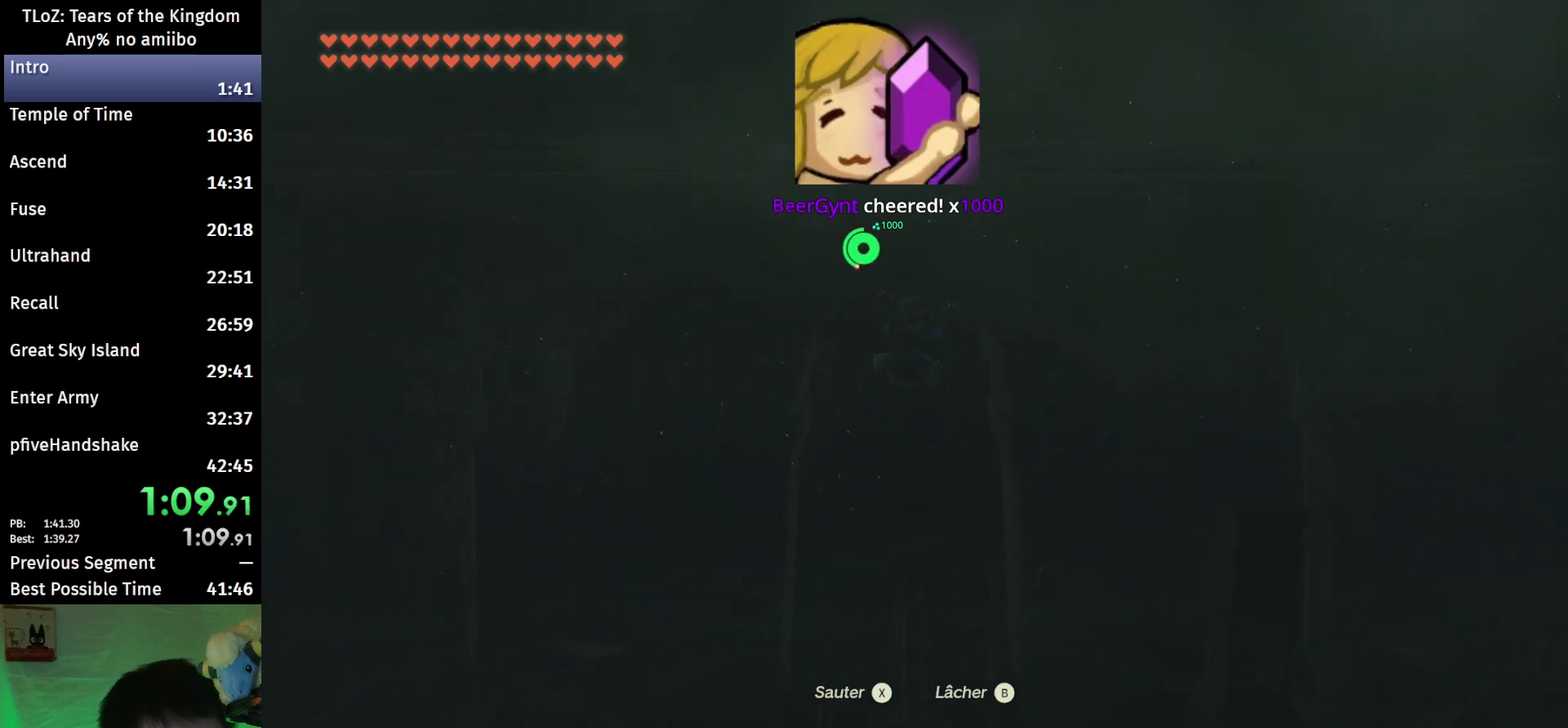
{"buttons": [], "left_stick": "left", "right_stick": "center", "events": [[33, "X", "up"], [100, "X", "down"], [200, "X", "up"], [267, "X", "down"], [333, "X", "up"], [433, "X", "down"], [500, "X", "up"]]}
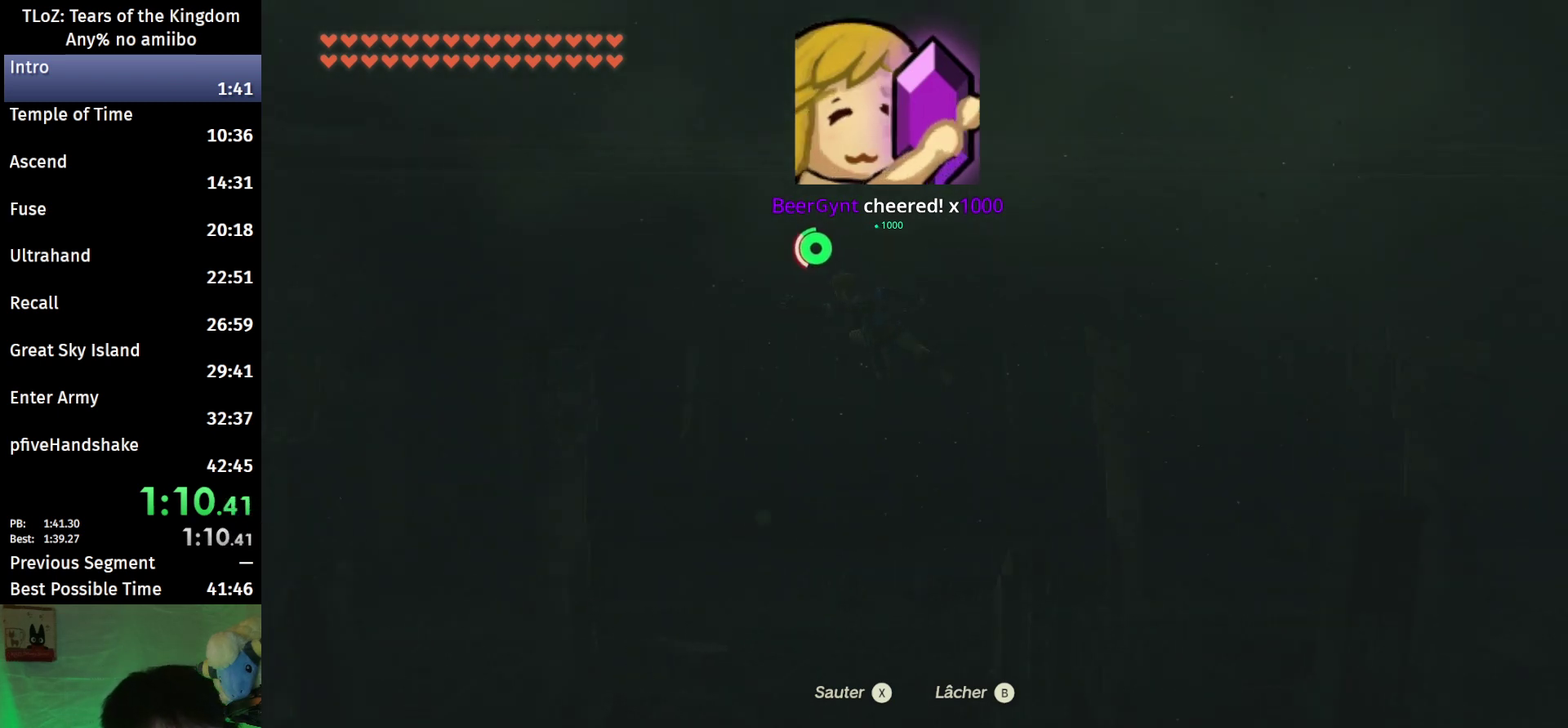
{"buttons": [], "left_stick": "left", "right_stick": "center", "events": [[67, "X", "down"], [133, "X", "up"], [367, "X", "down"], [433, "X", "up"]]}
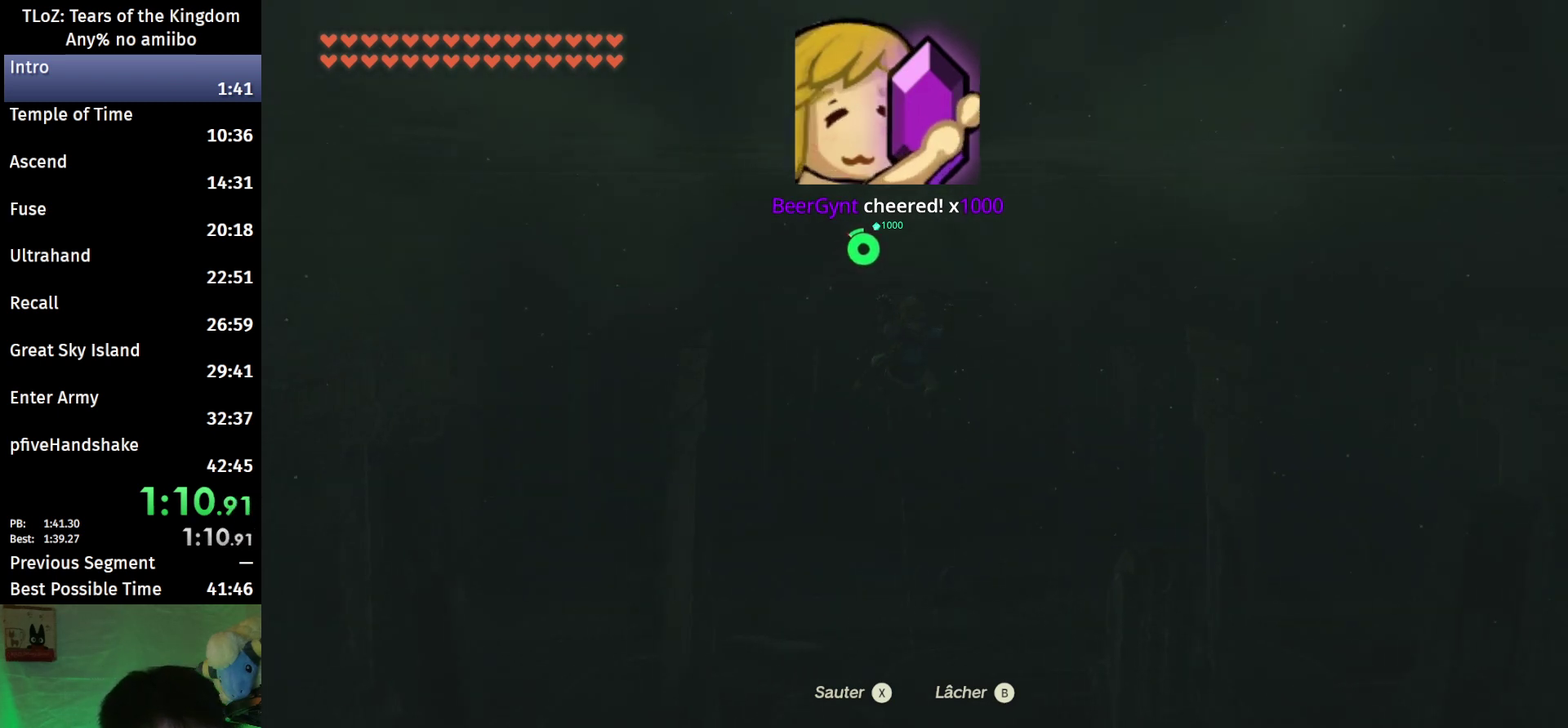
{"buttons": ["X"], "left_stick": "up-left", "right_stick": "center", "events": [[33, "X", "down"], [100, "X", "up"], [200, "X", "down"], [267, "X", "up"], [300, "left_stick", "up-left"], [333, "X", "down"], [400, "X", "up"], [500, "X", "down"]]}
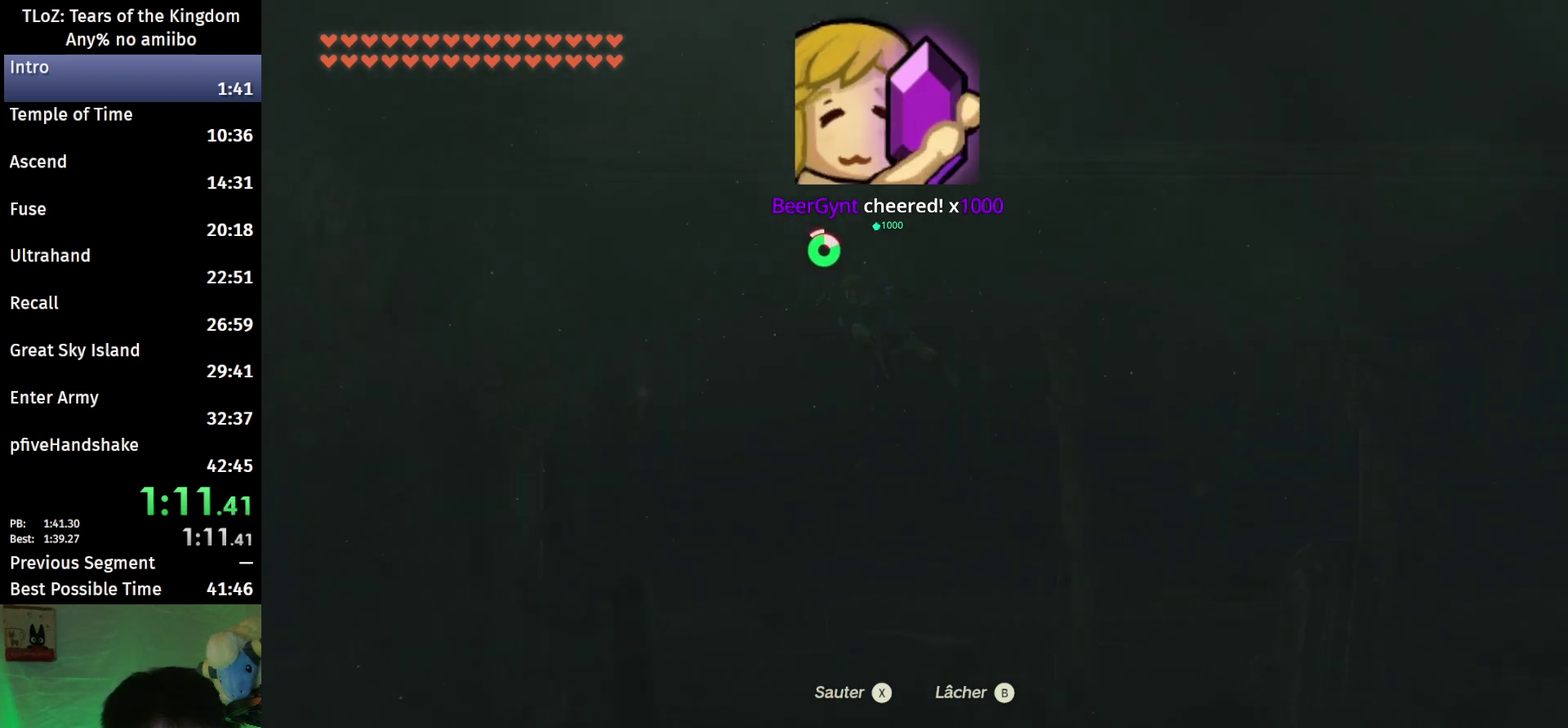
{"buttons": [], "left_stick": "up-left", "right_stick": "center", "events": [[67, "X", "up"], [167, "X", "down"], [233, "X", "up"], [300, "X", "down"], [367, "X", "up"]]}
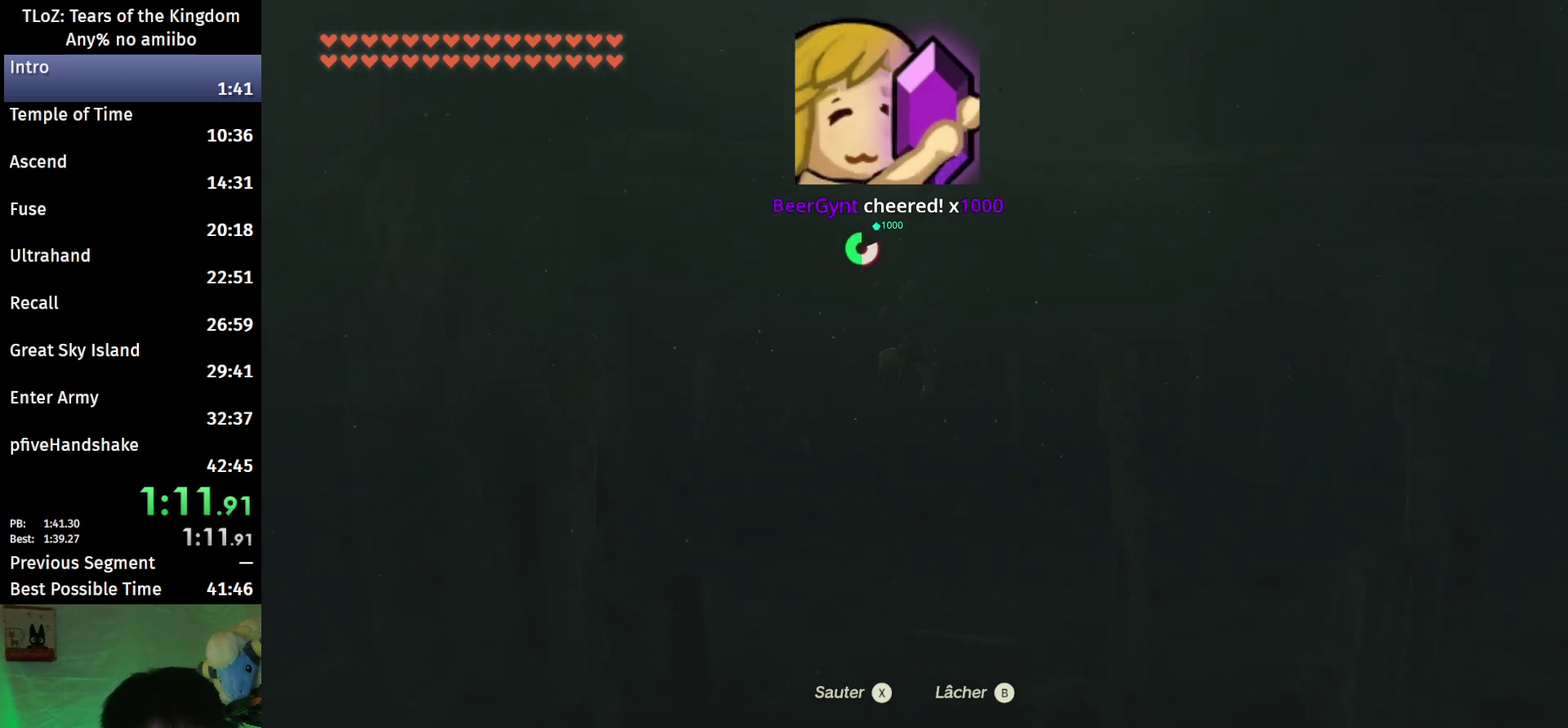
{"buttons": [], "left_stick": "up-left", "right_stick": "down-left", "events": [[400, "right_stick", "down-left"]]}
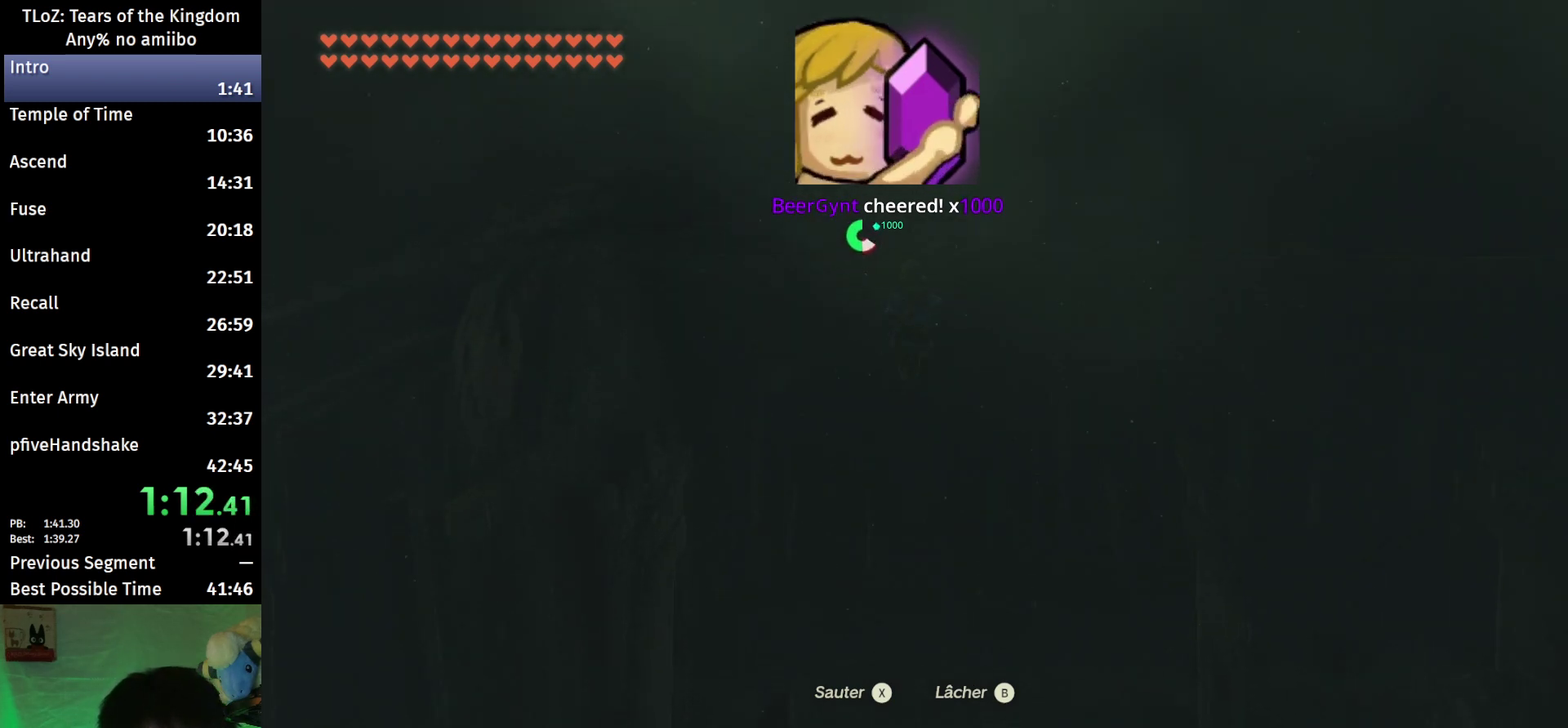
{"buttons": [], "left_stick": "up", "right_stick": "down-left", "events": [[433, "left_stick", "up"]]}
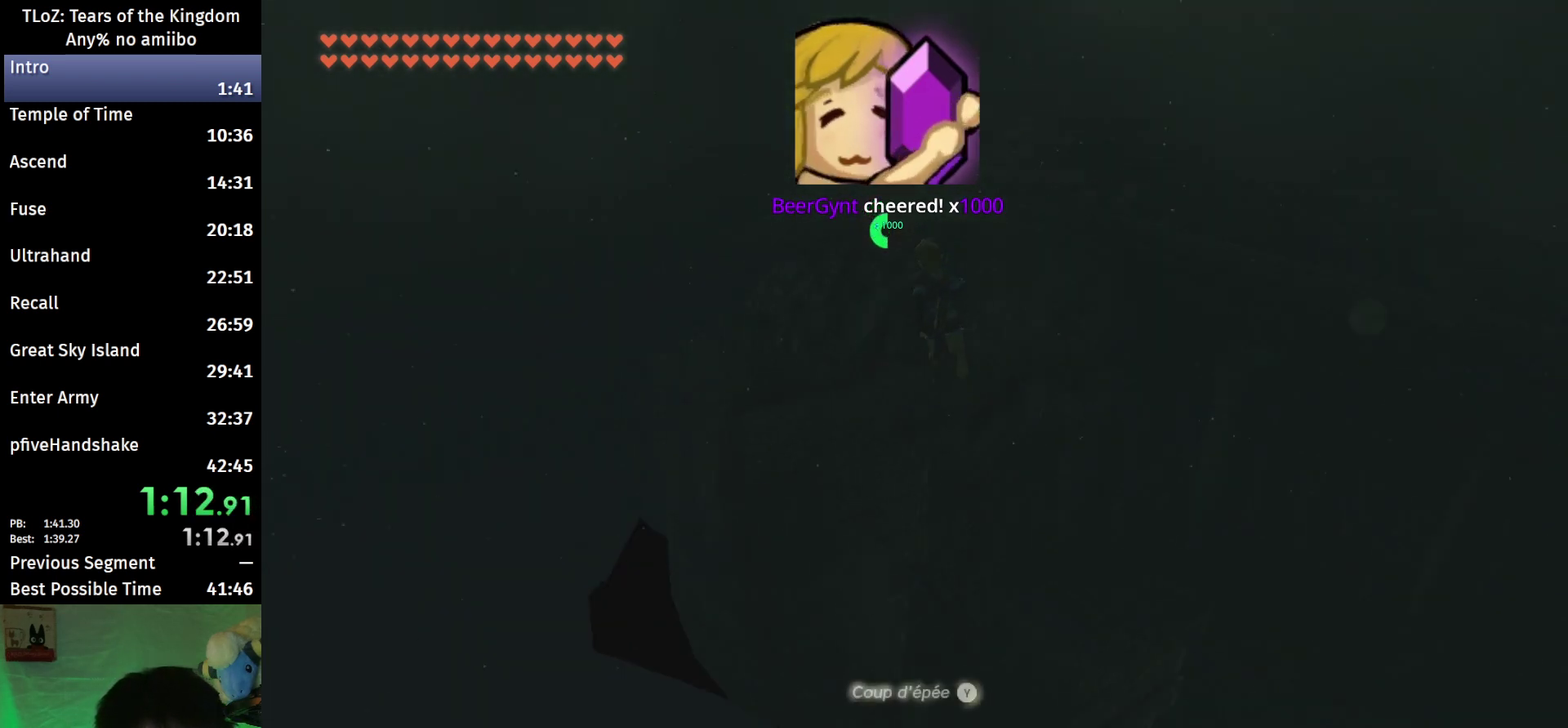
{"buttons": [], "left_stick": "up", "right_stick": "center", "events": [[167, "right_stick", "center"]]}
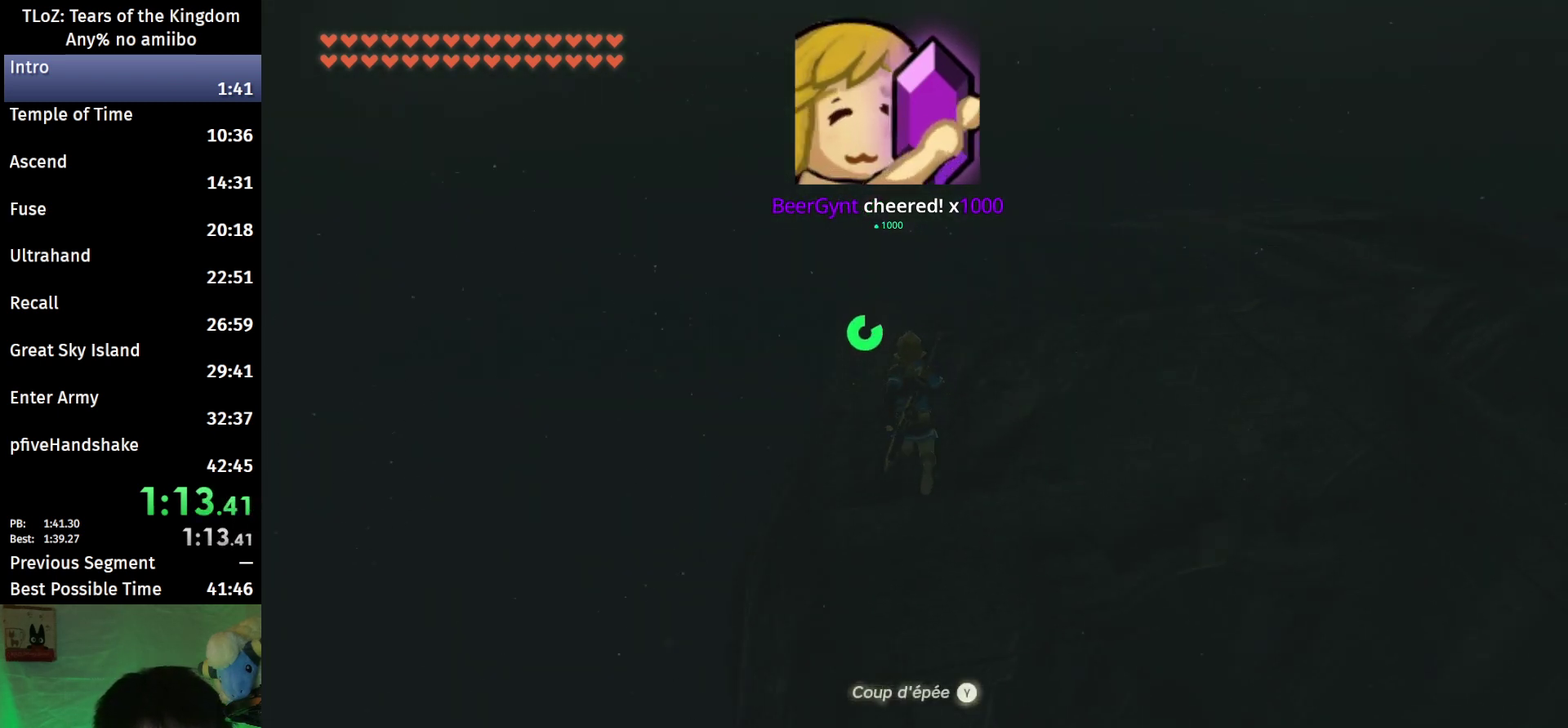
{"buttons": [], "left_stick": "up", "right_stick": "center", "events": [[100, "right_stick", "down"], [267, "right_stick", "center"]]}
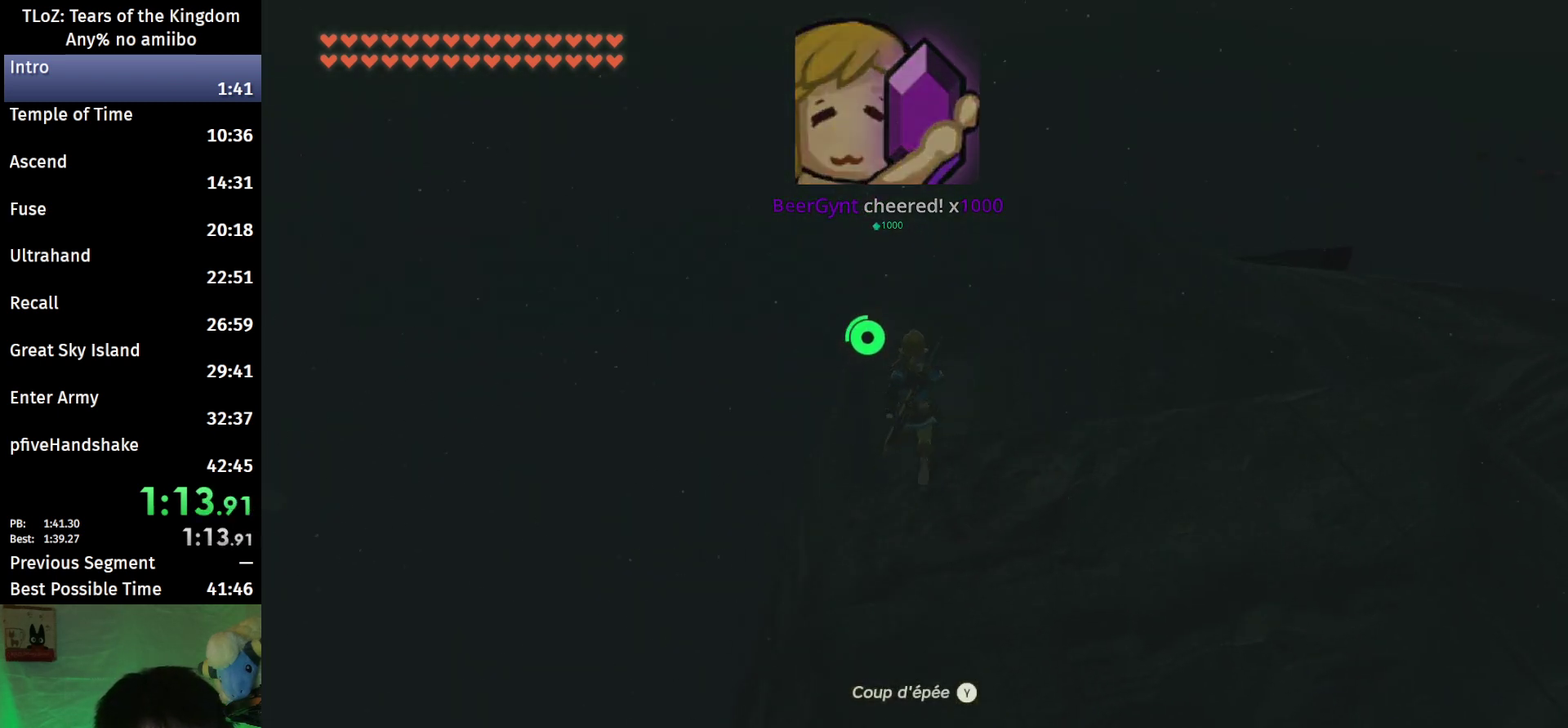
{"buttons": [], "left_stick": "up", "right_stick": "center", "events": [[33, "right_stick", "down"], [200, "right_stick", "center"]]}
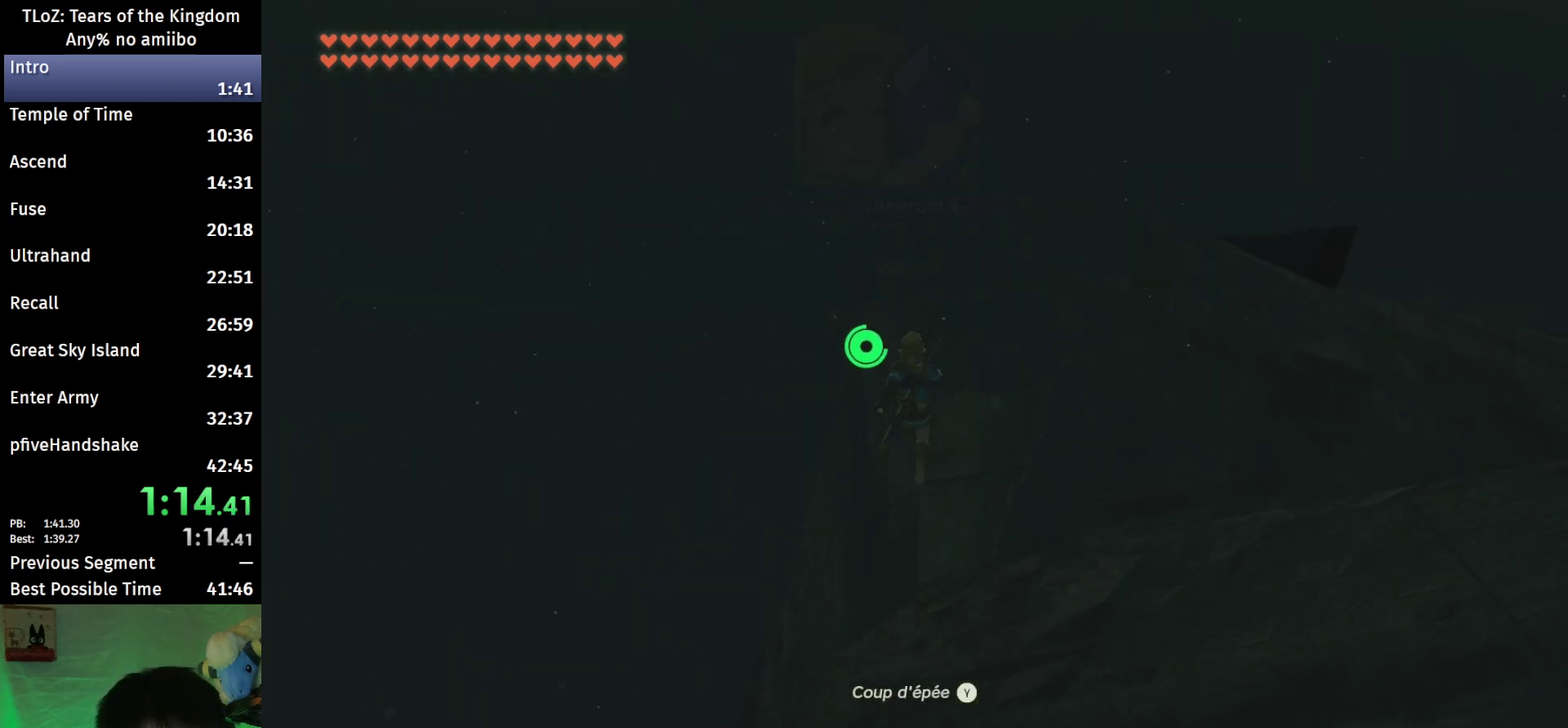
{"buttons": [], "left_stick": "up", "right_stick": "center", "events": []}
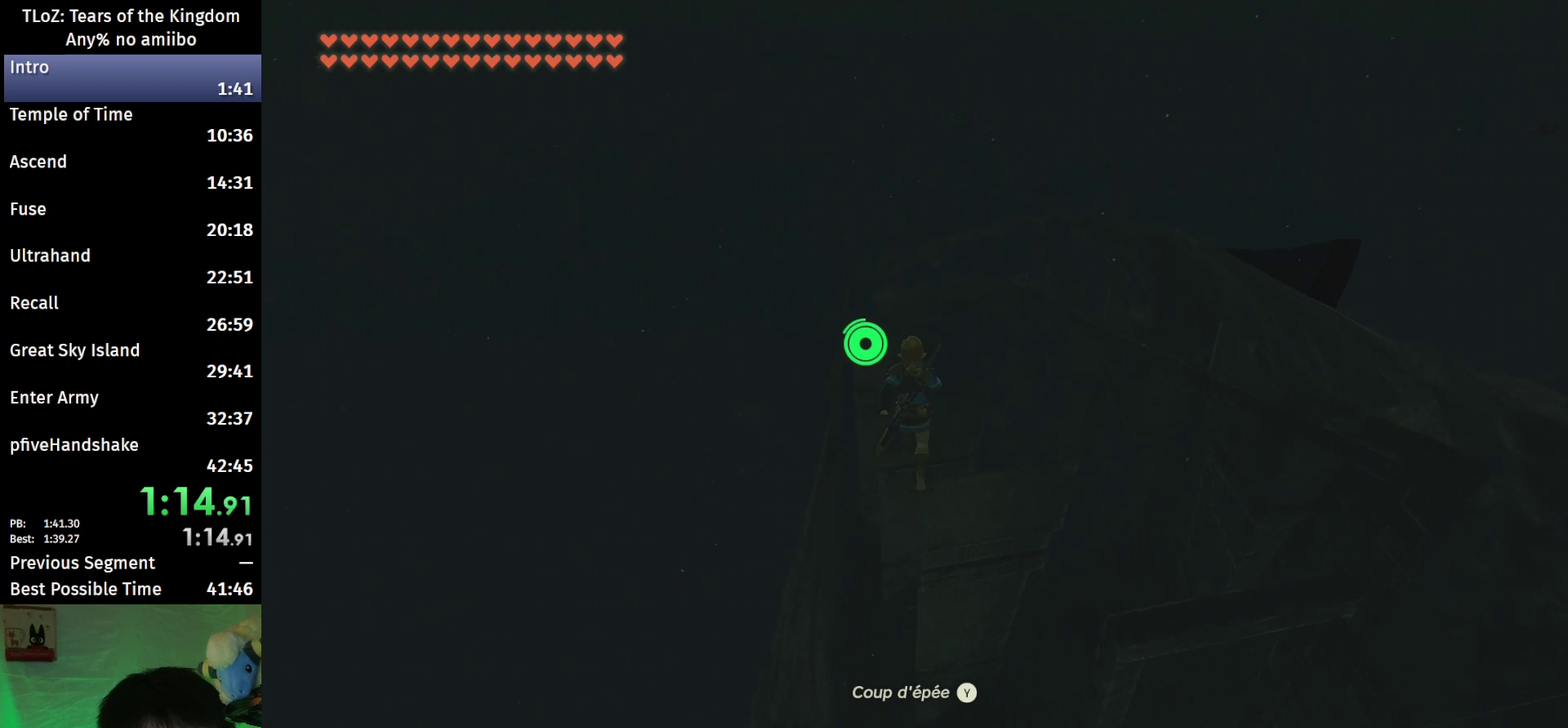
{"buttons": [], "left_stick": "up", "right_stick": "center", "events": []}
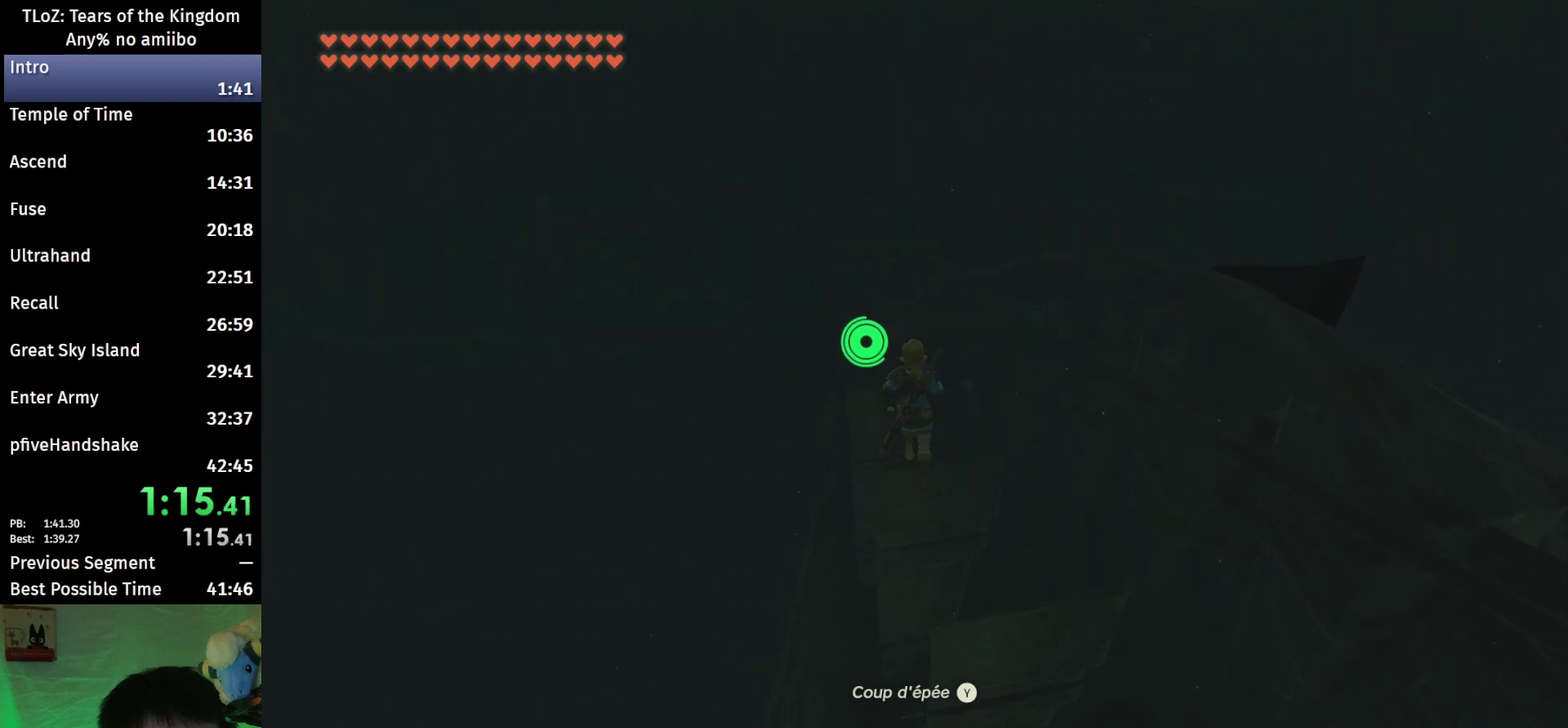
{"buttons": ["B"], "left_stick": "up", "right_stick": "center", "events": [[267, "B", "down"]]}
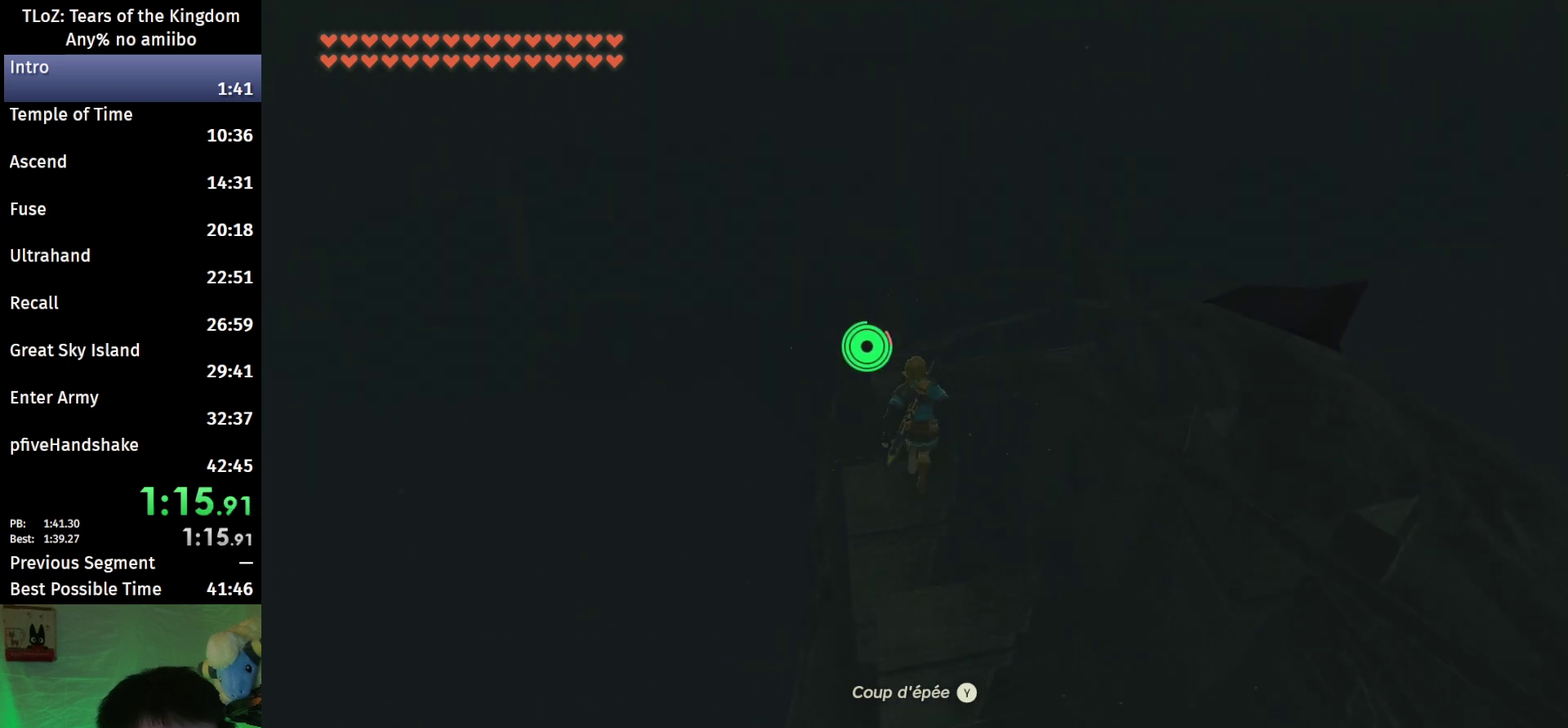
{"buttons": ["B"], "left_stick": "up", "right_stick": "center", "events": []}
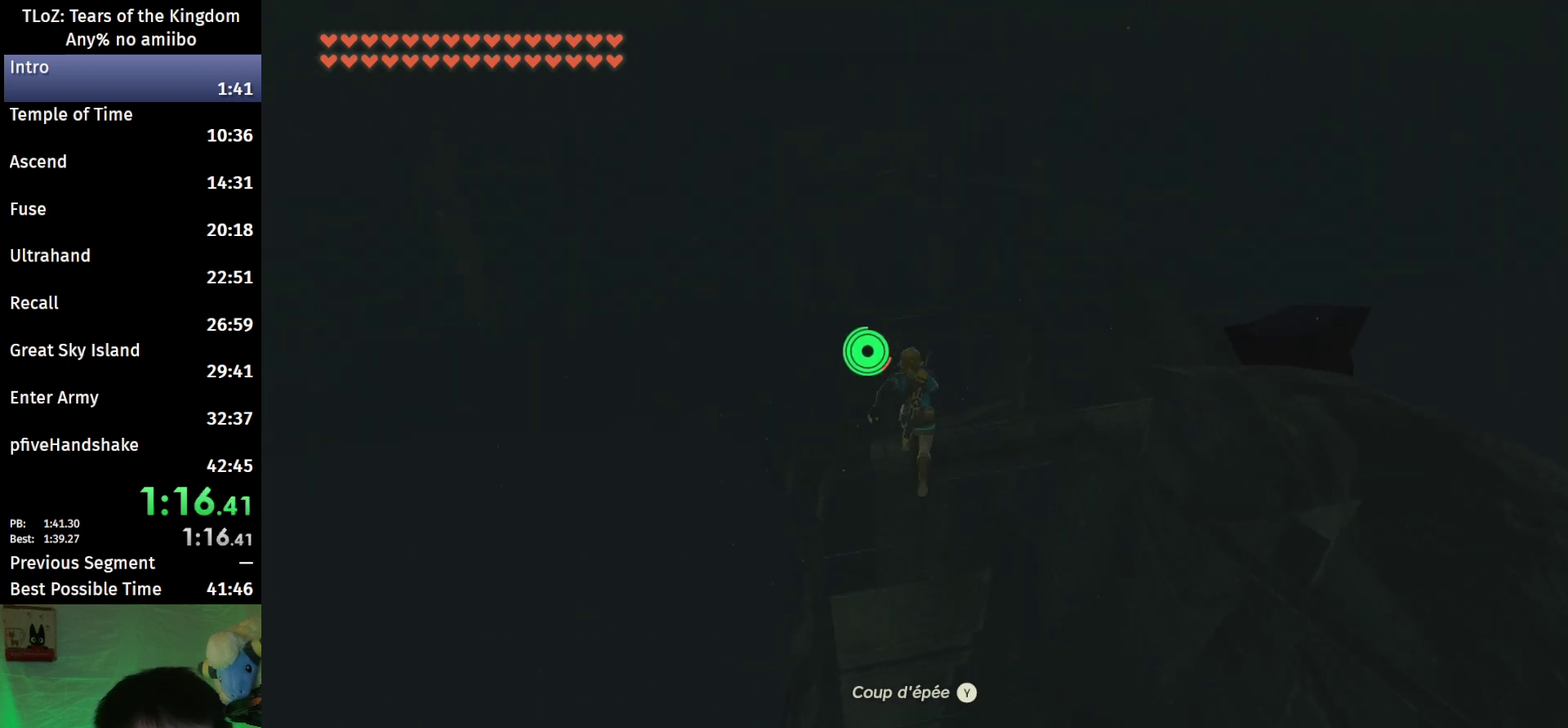
{"buttons": ["B"], "left_stick": "up", "right_stick": "center", "events": []}
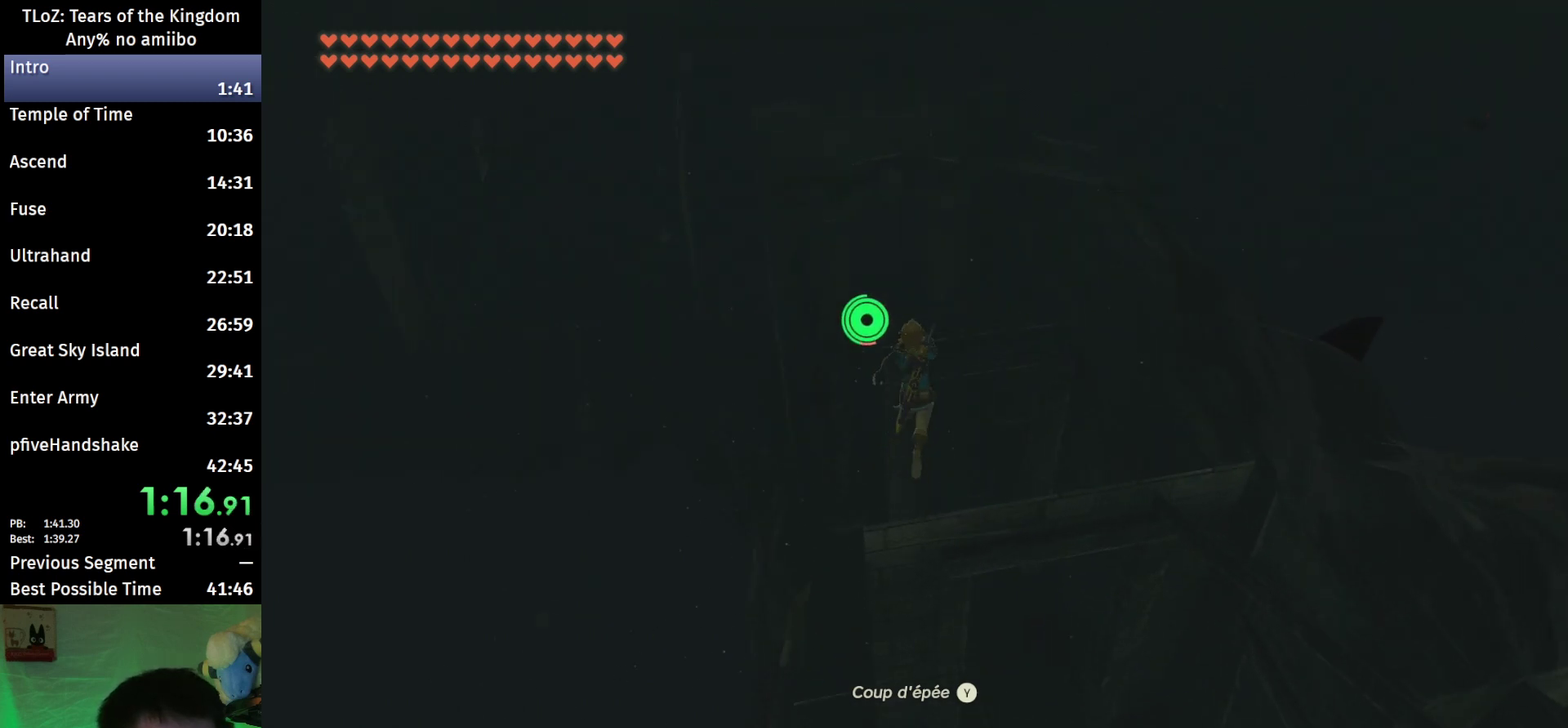
{"buttons": ["B"], "left_stick": "up", "right_stick": "center", "events": []}
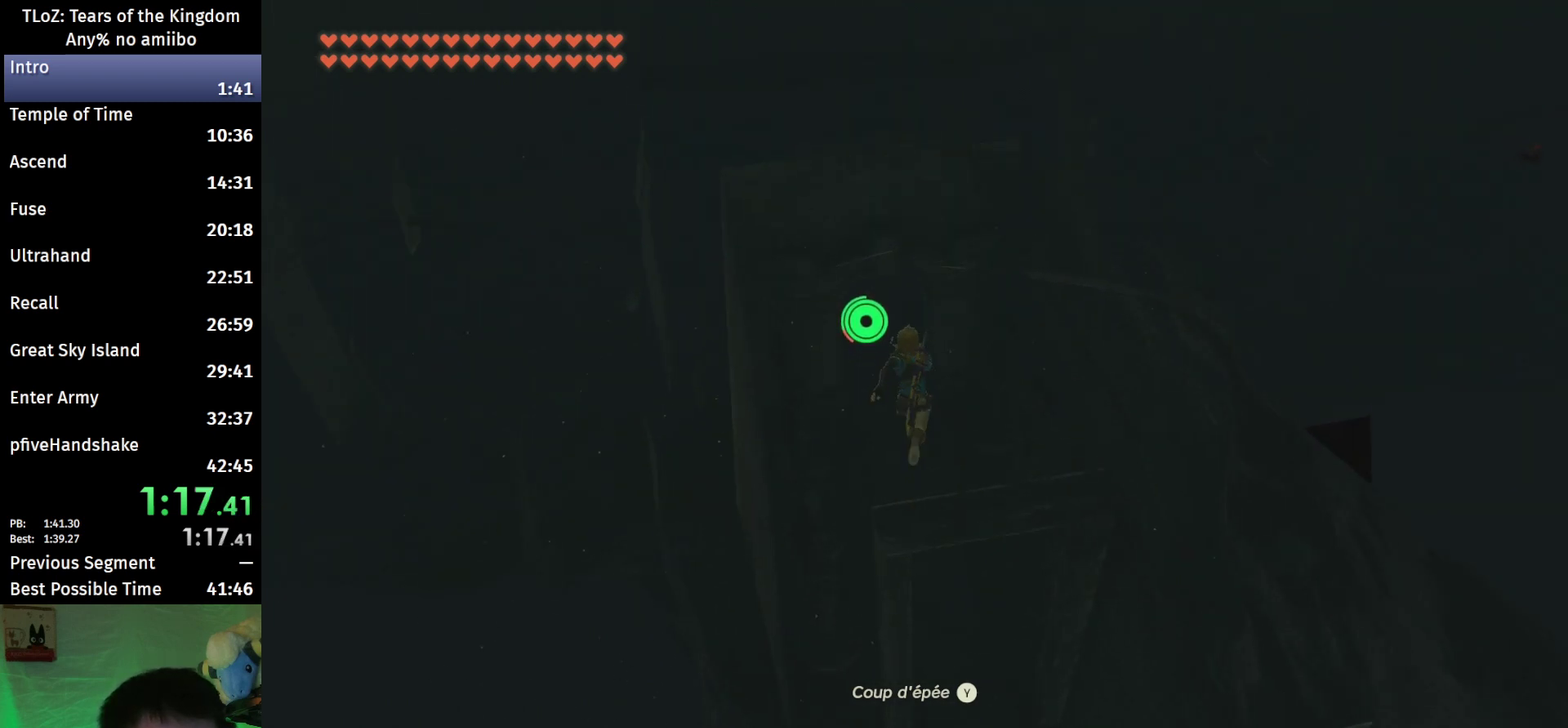
{"buttons": ["B"], "left_stick": "up", "right_stick": "center", "events": []}
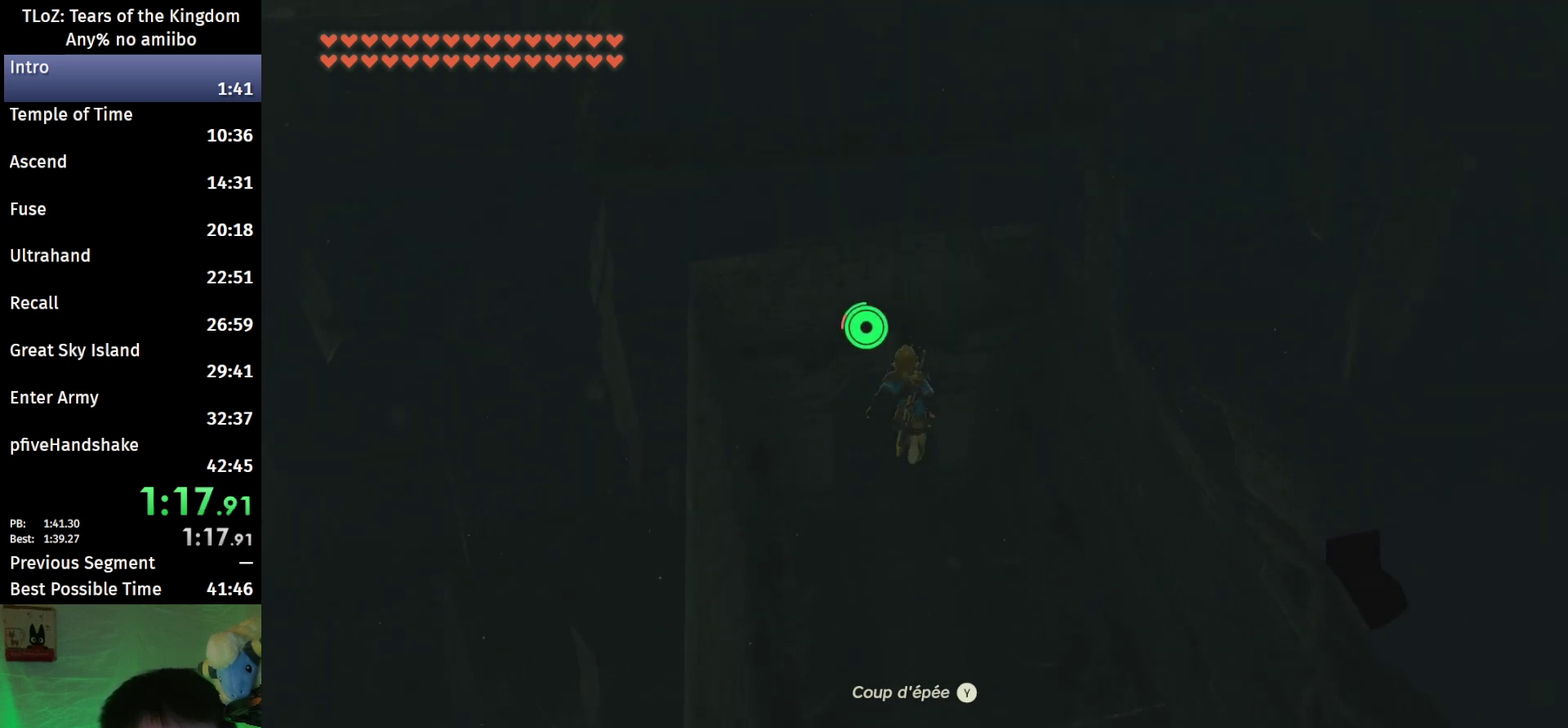
{"buttons": ["B"], "left_stick": "up", "right_stick": "center", "events": []}
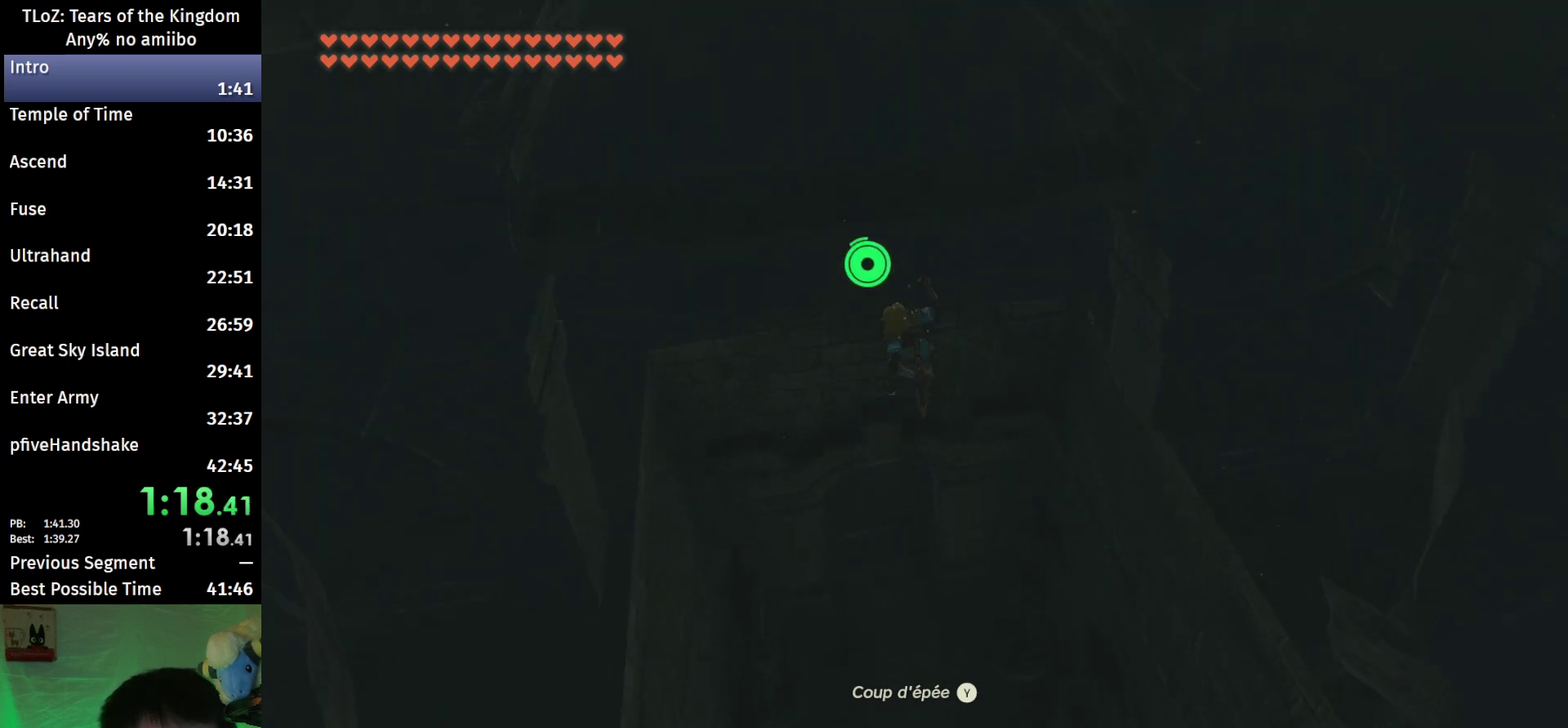
{"buttons": ["B"], "left_stick": "up", "right_stick": "center", "events": []}
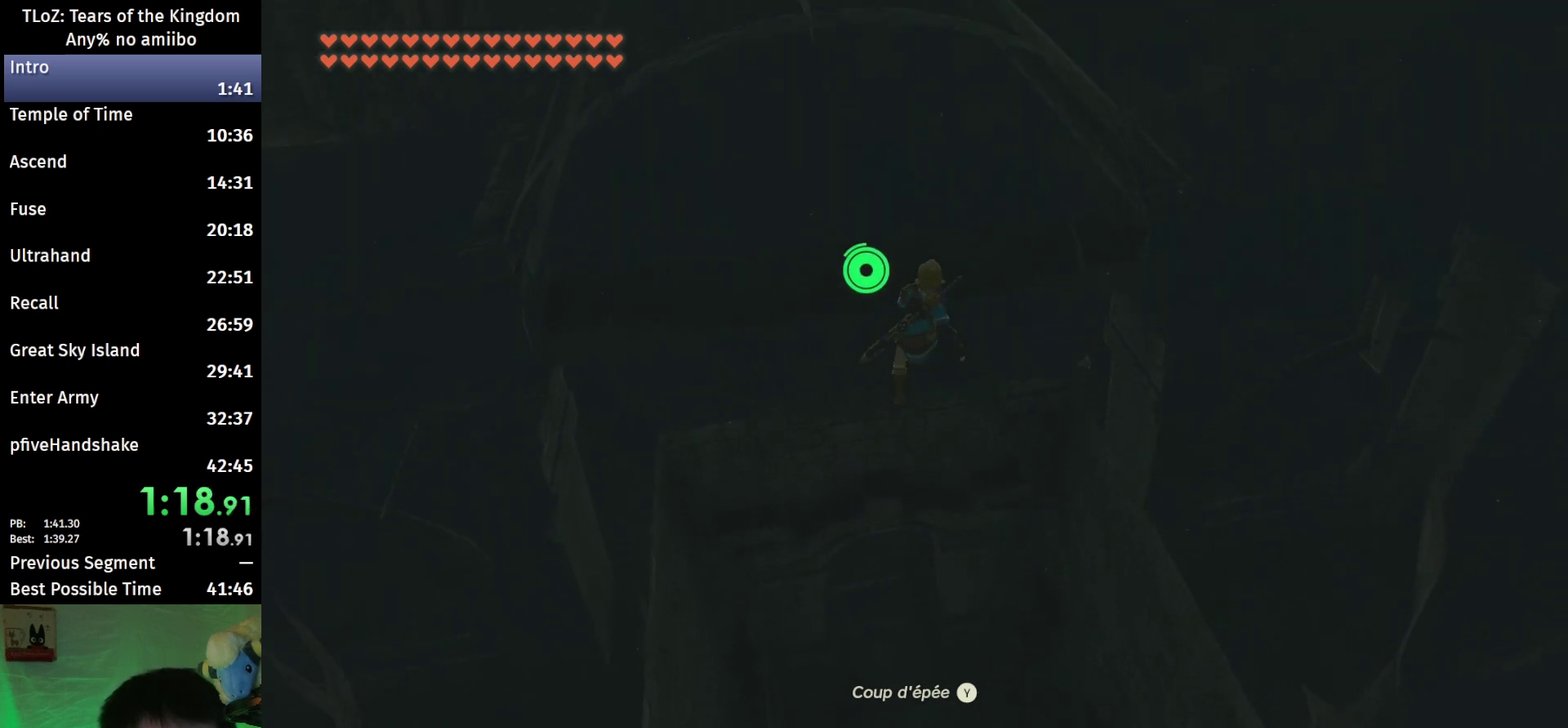
{"buttons": ["B"], "left_stick": "up", "right_stick": "center", "events": []}
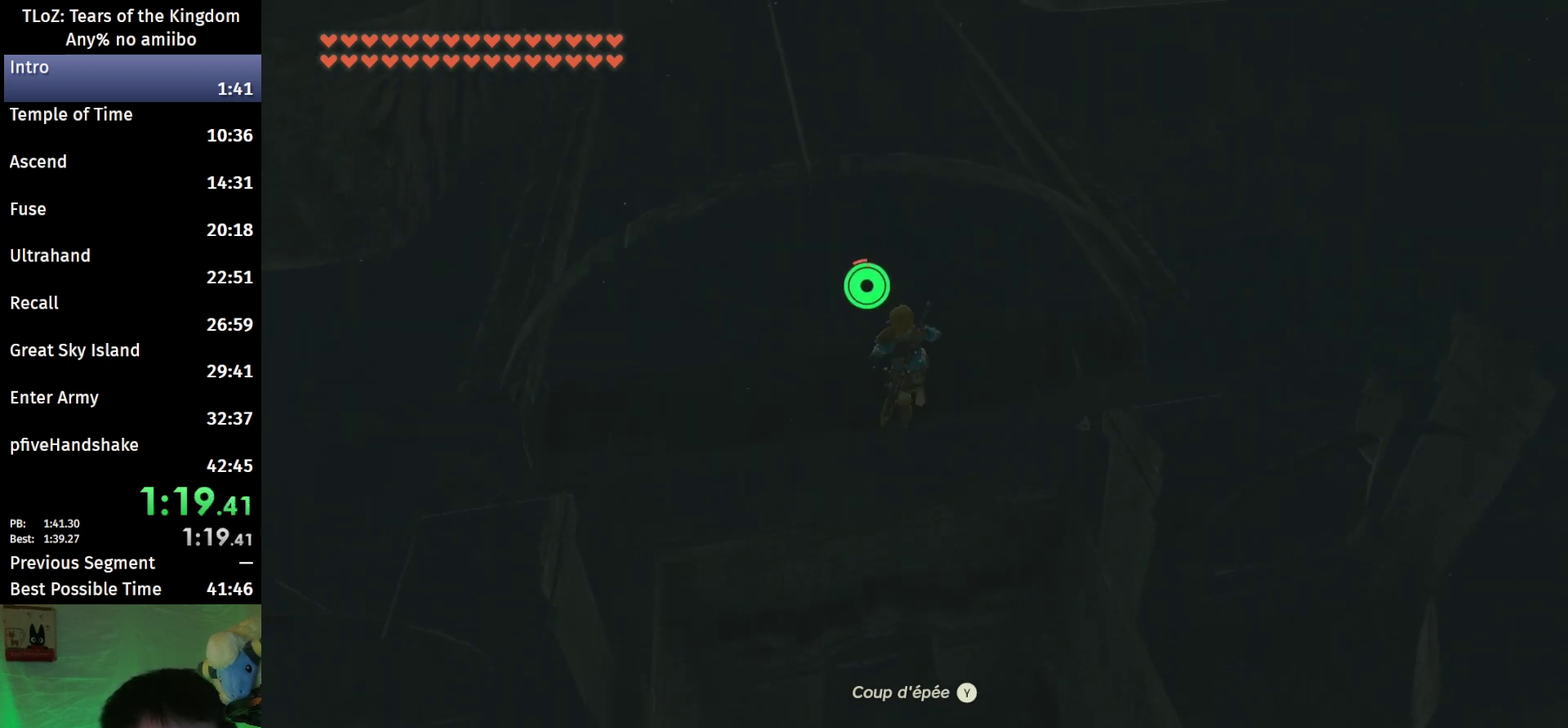
{"buttons": ["B"], "left_stick": "up", "right_stick": "up-right", "events": [[167, "right_stick", "up-right"]]}
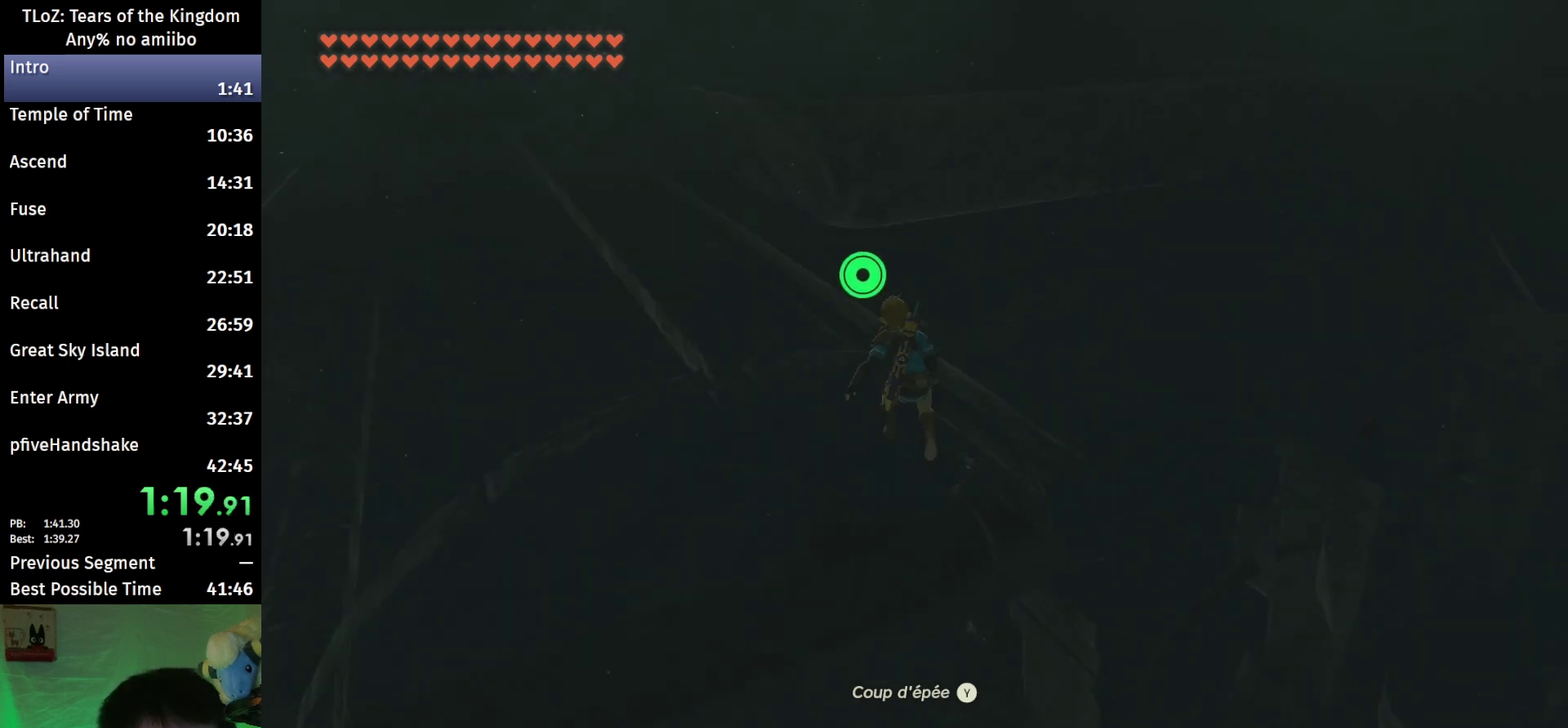
{"buttons": ["B"], "left_stick": "up", "right_stick": "down-right", "events": [[267, "right_stick", "center"], [500, "right_stick", "down-right"]]}
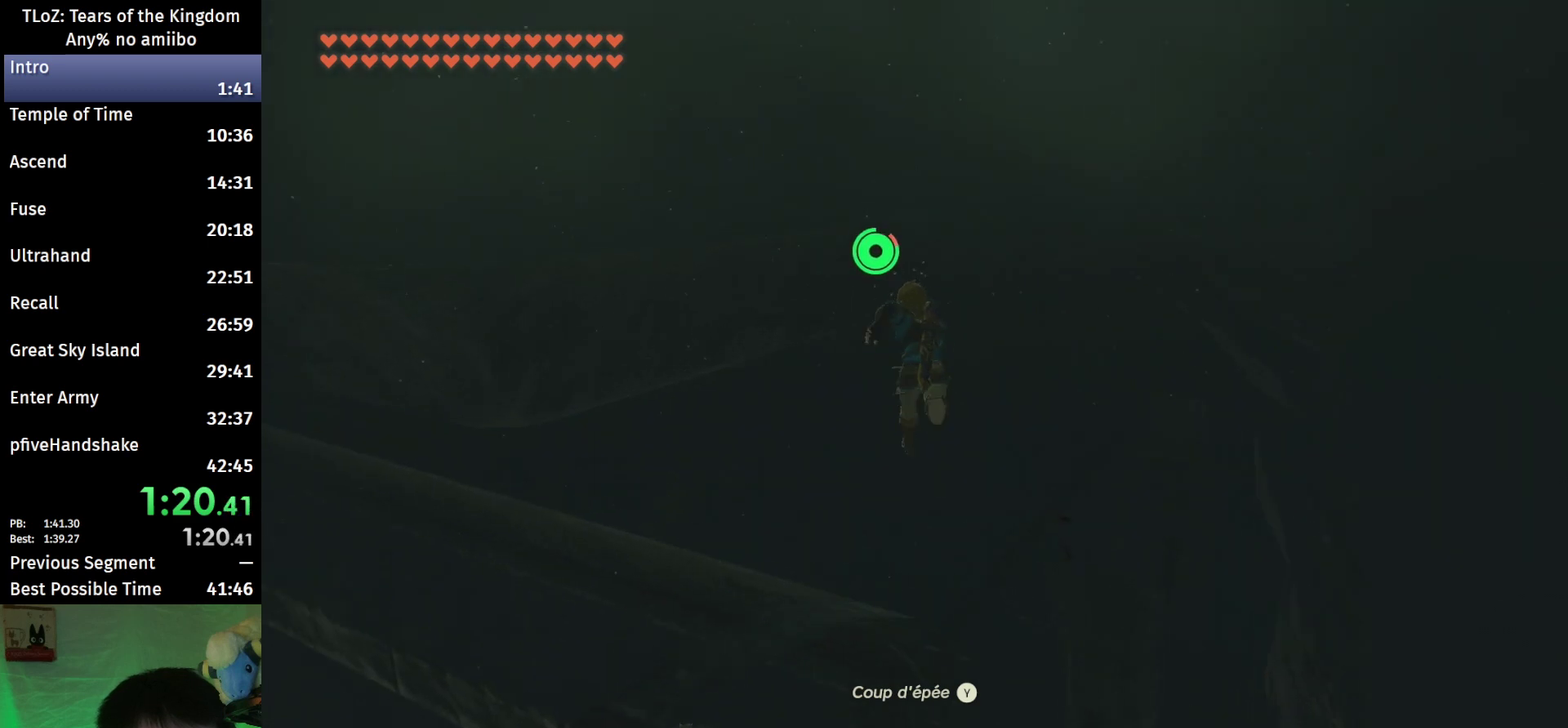
{"buttons": ["B"], "left_stick": "up", "right_stick": "center", "events": [[167, "right_stick", "center"]]}
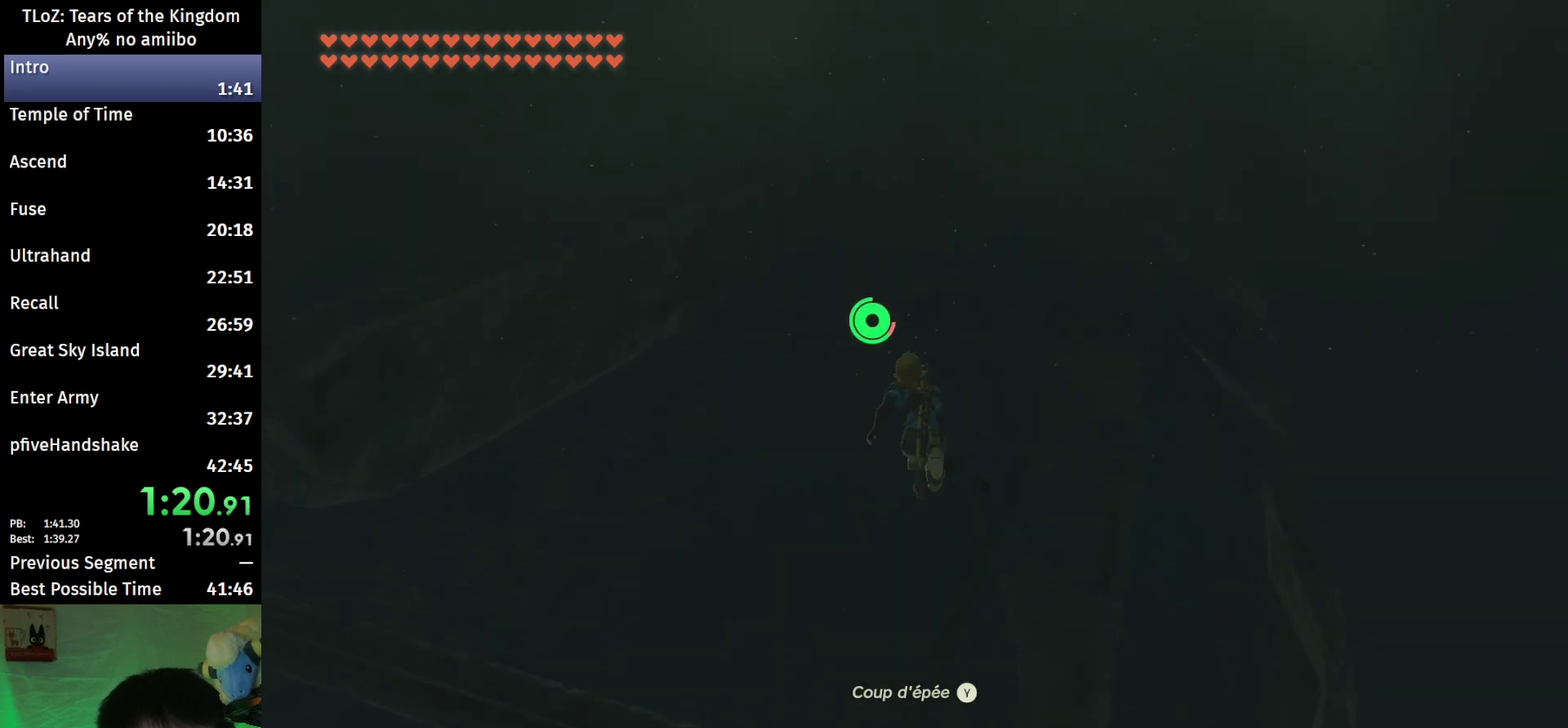
{"buttons": ["B"], "left_stick": "up", "right_stick": "center", "events": []}
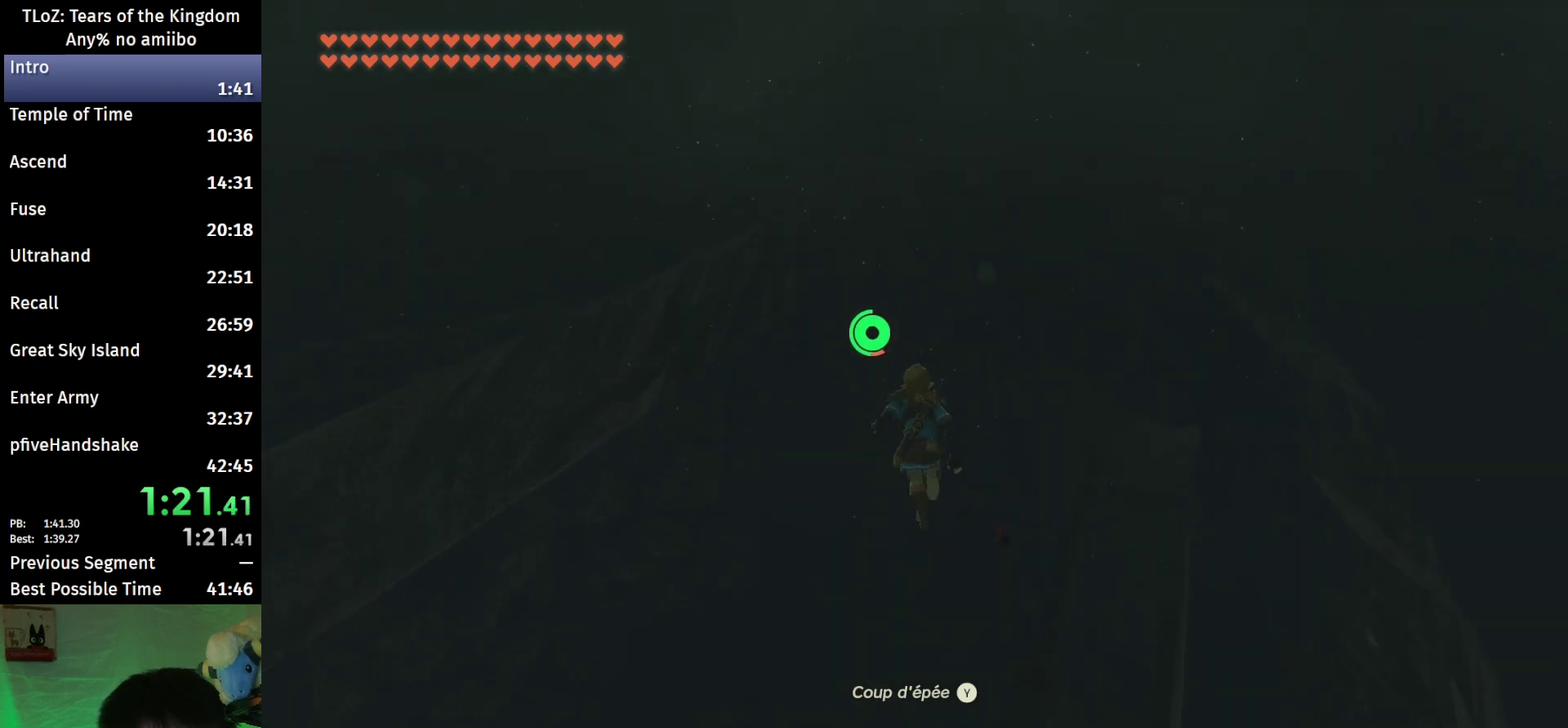
{"buttons": ["B"], "left_stick": "up", "right_stick": "center", "events": []}
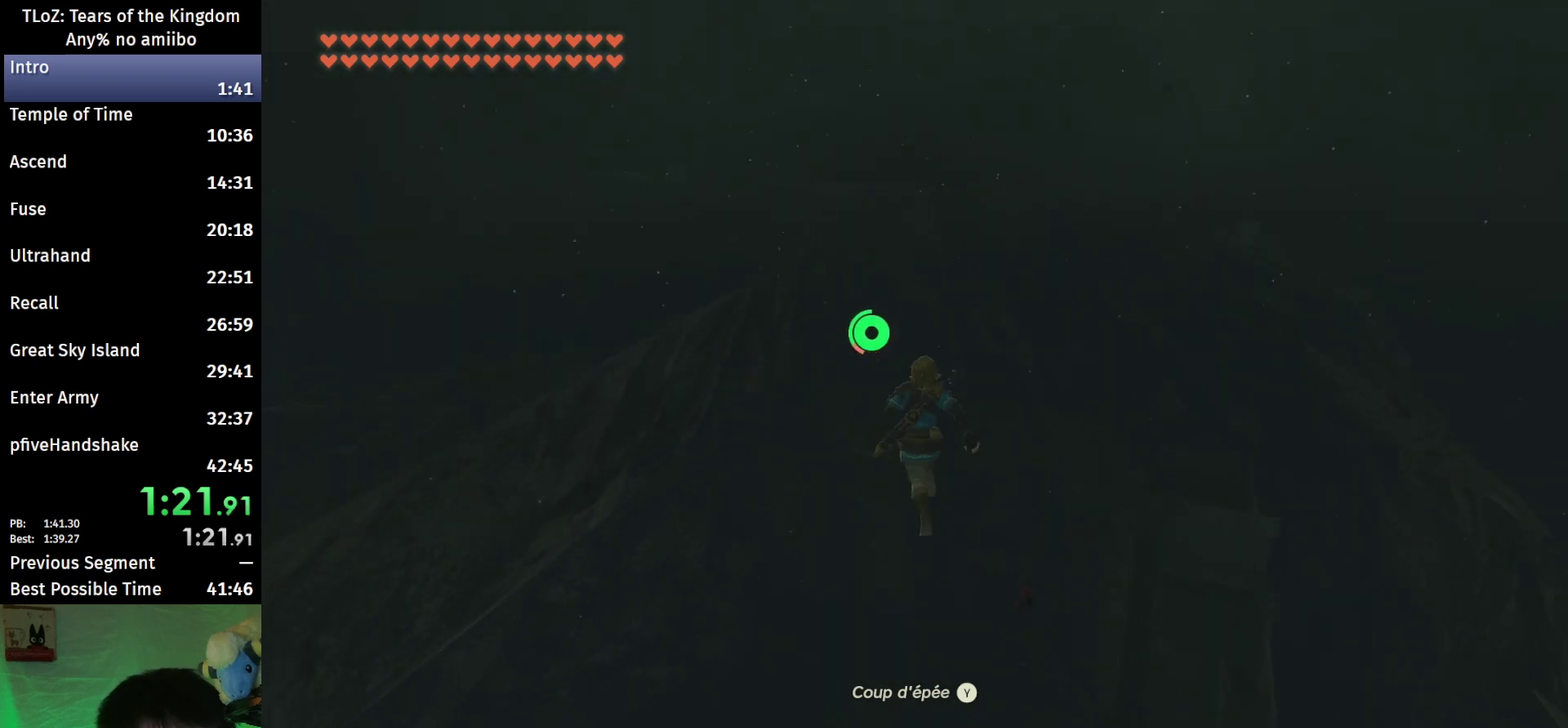
{"buttons": ["B"], "left_stick": "up", "right_stick": "down-right", "events": [[500, "right_stick", "down-right"]]}
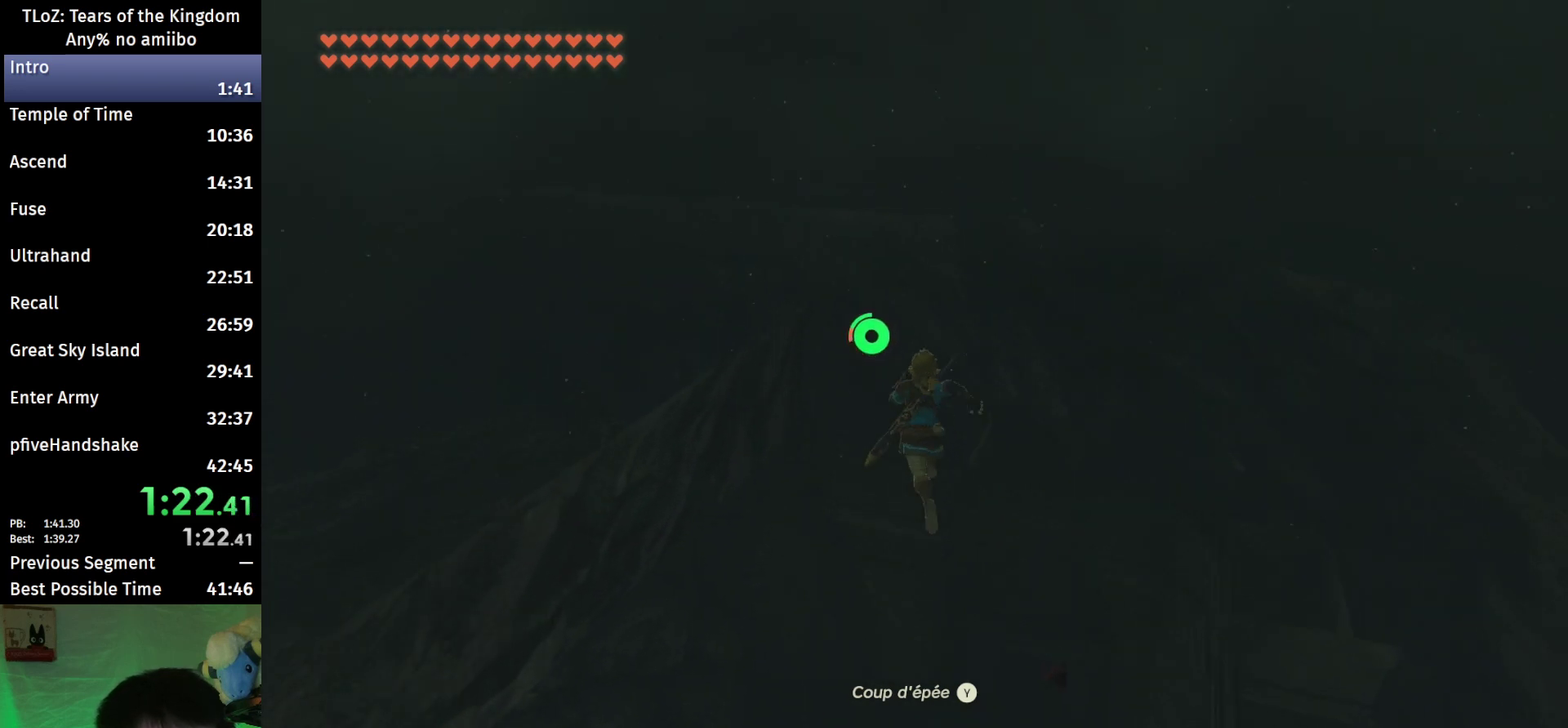
{"buttons": ["B"], "left_stick": "up-left", "right_stick": "down-right", "events": [[300, "left_stick", "up-left"]]}
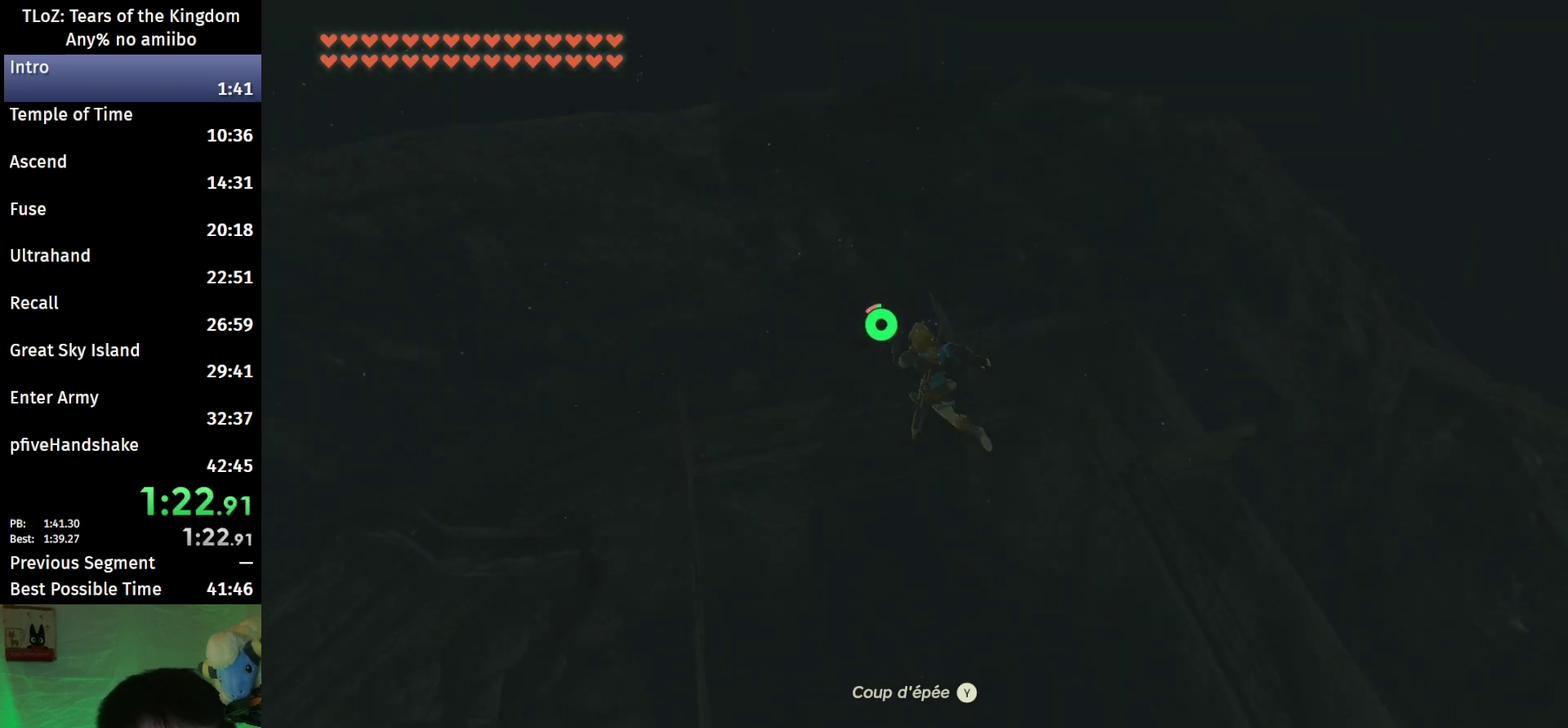
{"buttons": ["B"], "left_stick": "left", "right_stick": "down-right", "events": [[300, "left_stick", "left"]]}
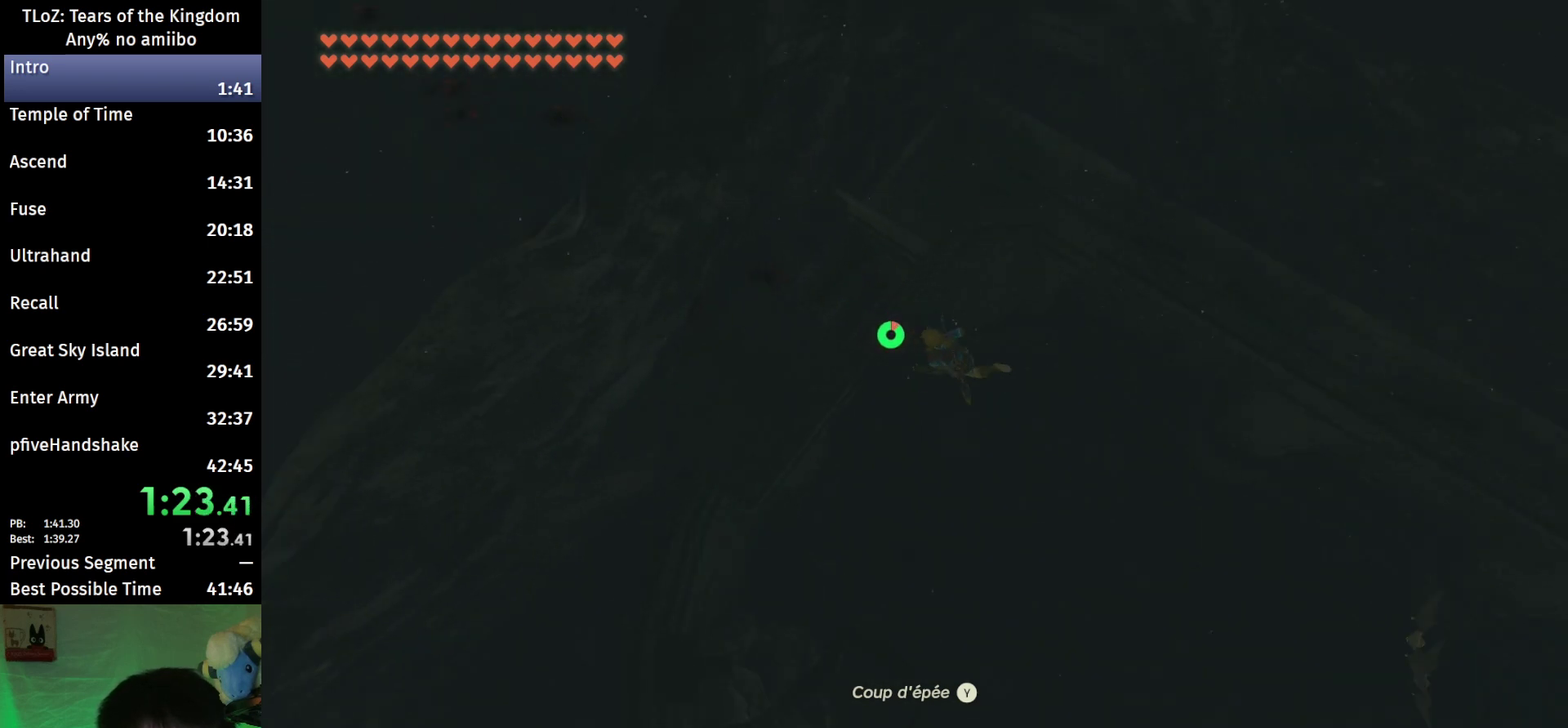
{"buttons": ["B"], "left_stick": "down-left", "right_stick": "center", "events": [[33, "left_stick", "down-left"], [300, "right_stick", "center"]]}
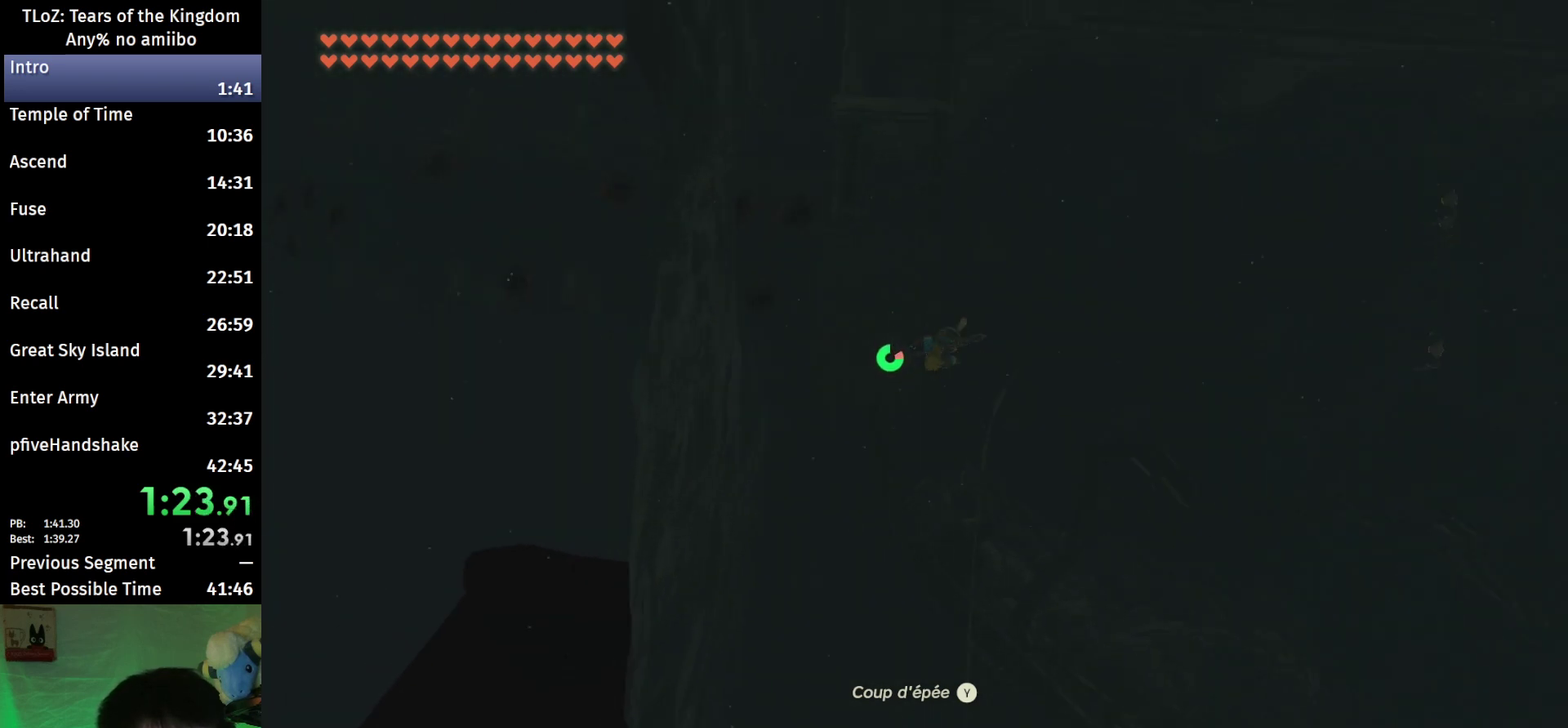
{"buttons": ["B"], "left_stick": "down-left", "right_stick": "center", "events": [[133, "right_stick", "down-right"], [367, "right_stick", "center"]]}
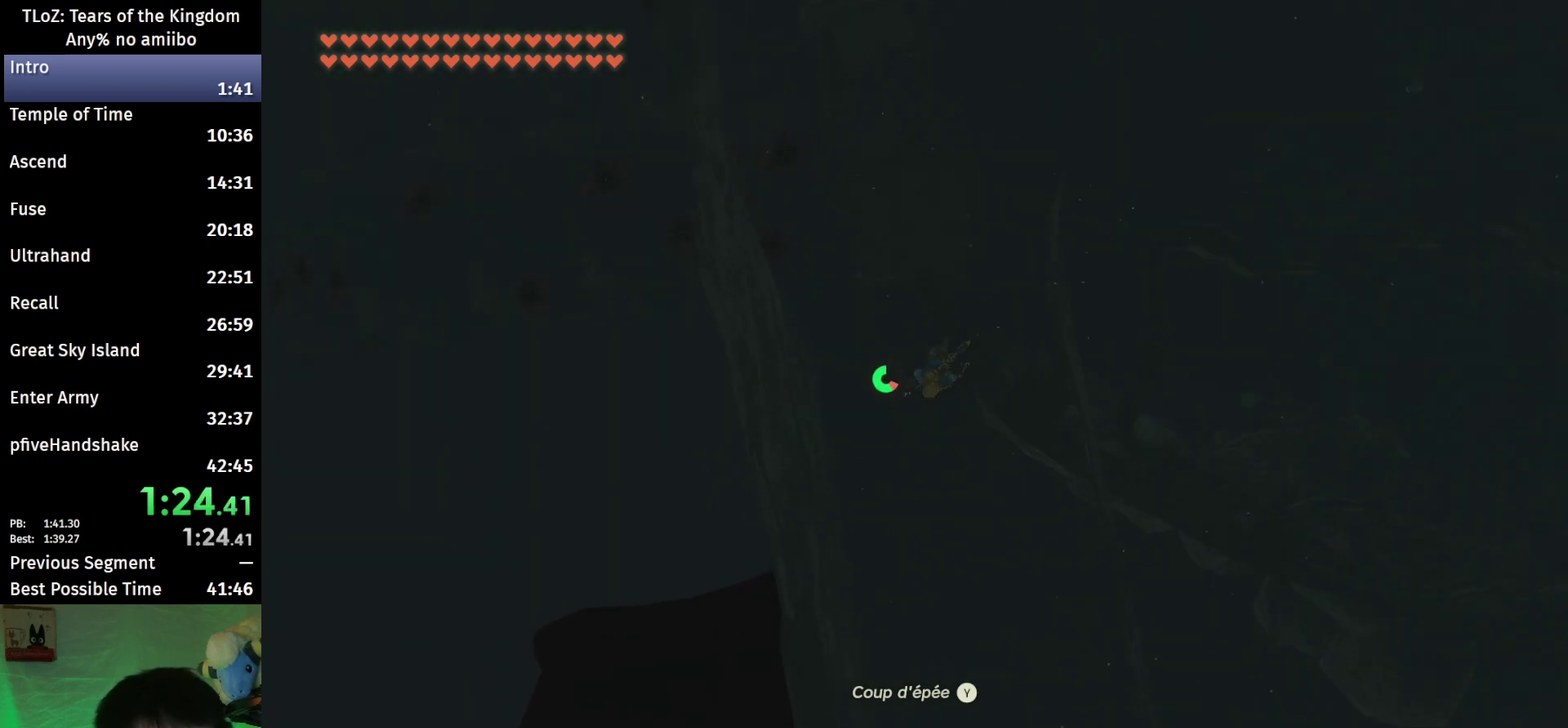
{"buttons": ["X"], "left_stick": "down-left", "right_stick": "center", "events": [[467, "X", "down"], [500, "B", "up"]]}